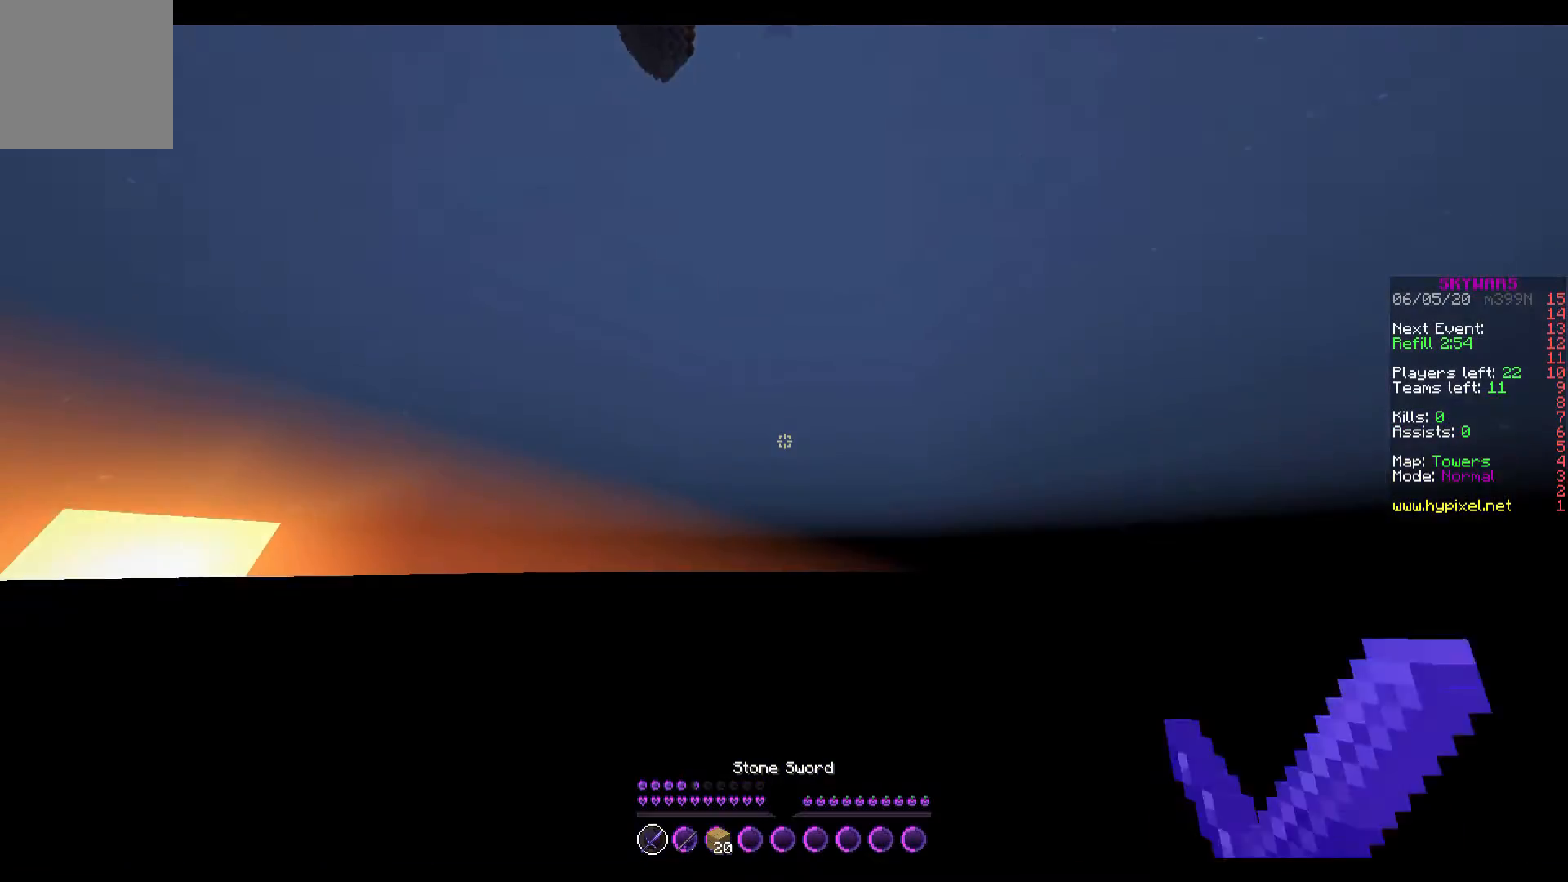
Gameplay with keyboard; each line is a JSON object with the keys held at the frame after it. "events" lists presses ("down") and releases ("up") of "a", "d", "s" and "w" between this image and that frame as [ms after this image, input, new state], when the widget could be followed in between. No other keys are recorded. Mouse input is not recorded.
{"keys": [], "events": []}
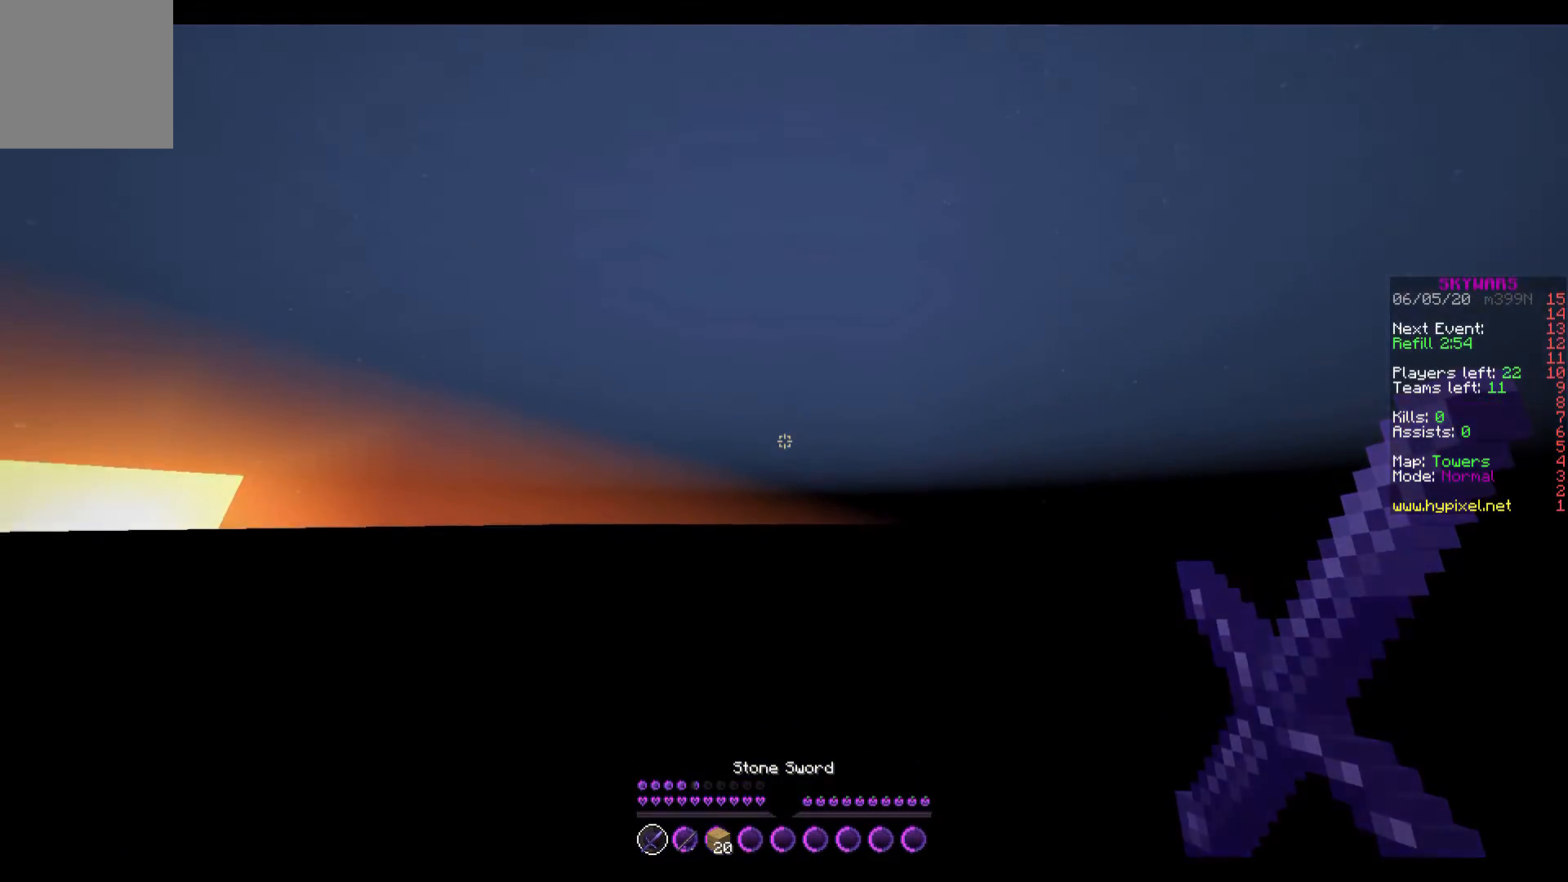
{"keys": [], "events": []}
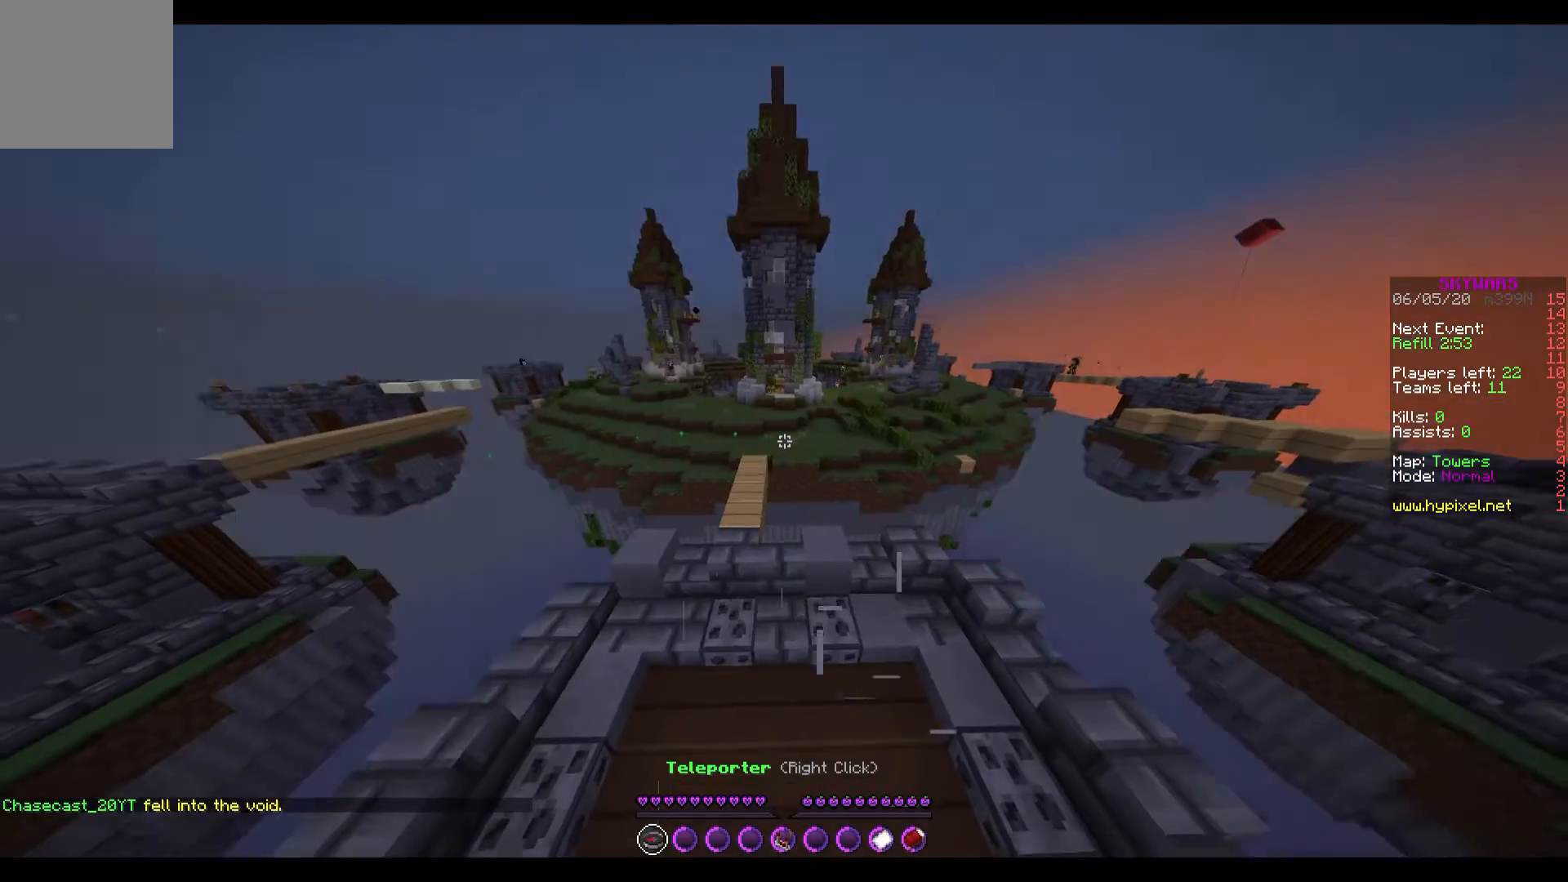
{"keys": [], "events": []}
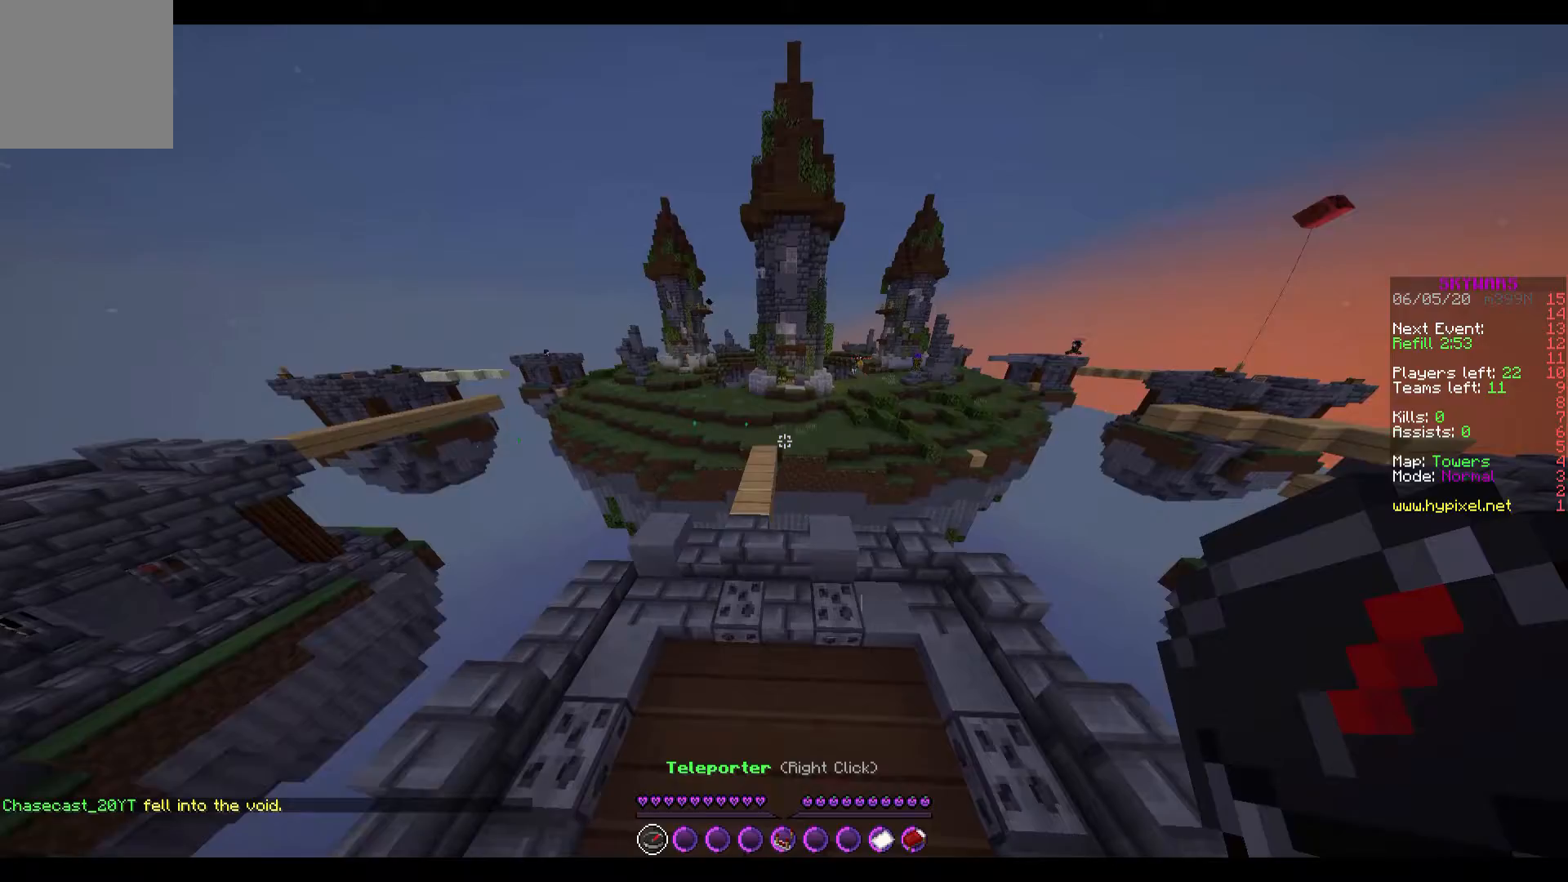
{"keys": [], "events": []}
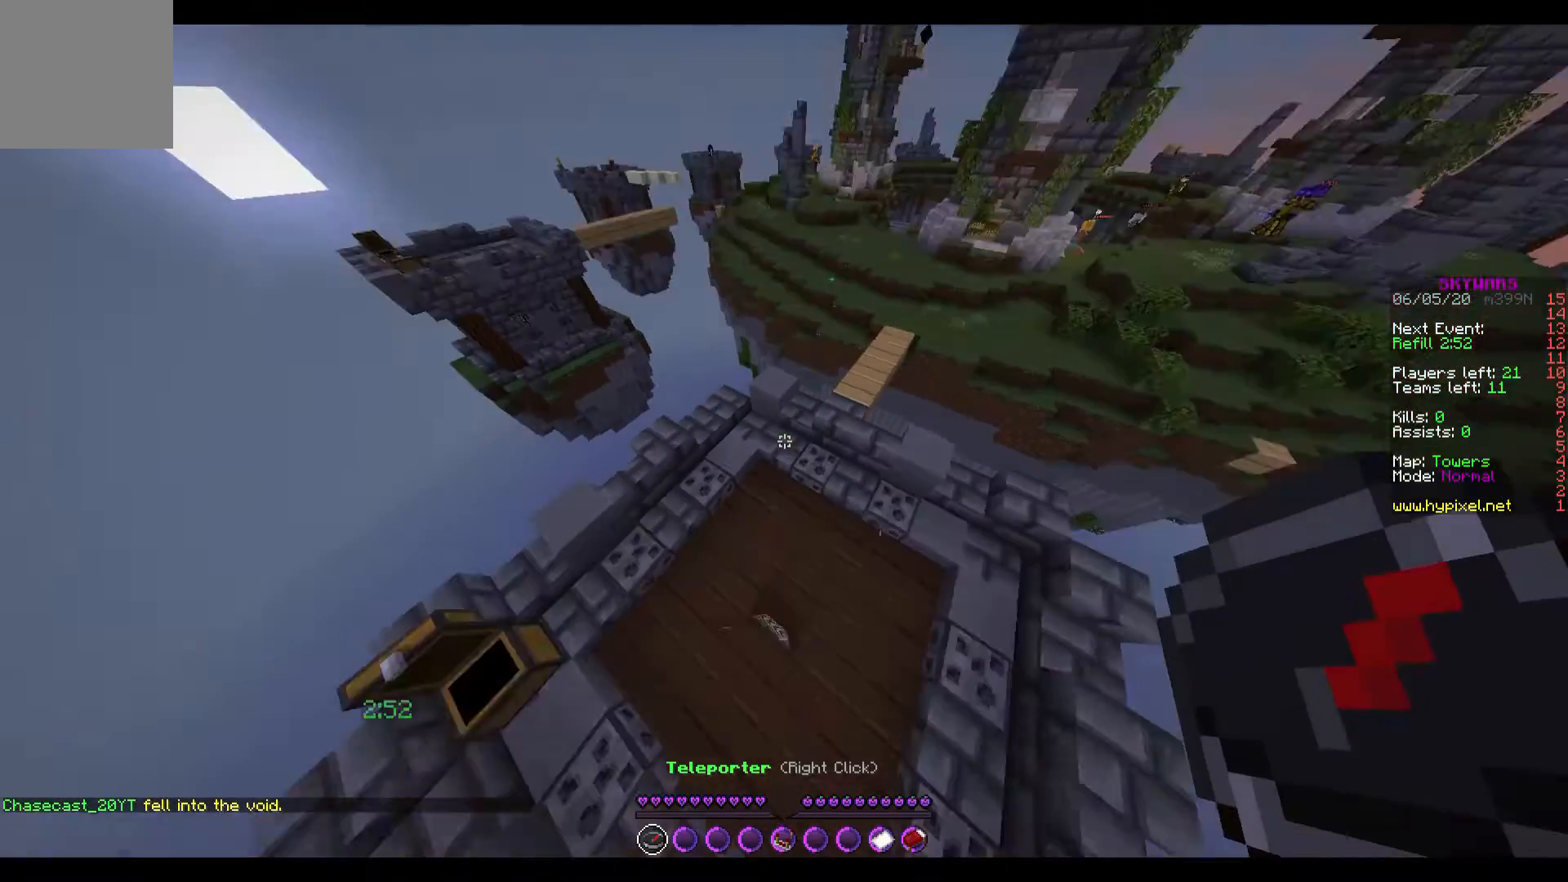
{"keys": [], "events": []}
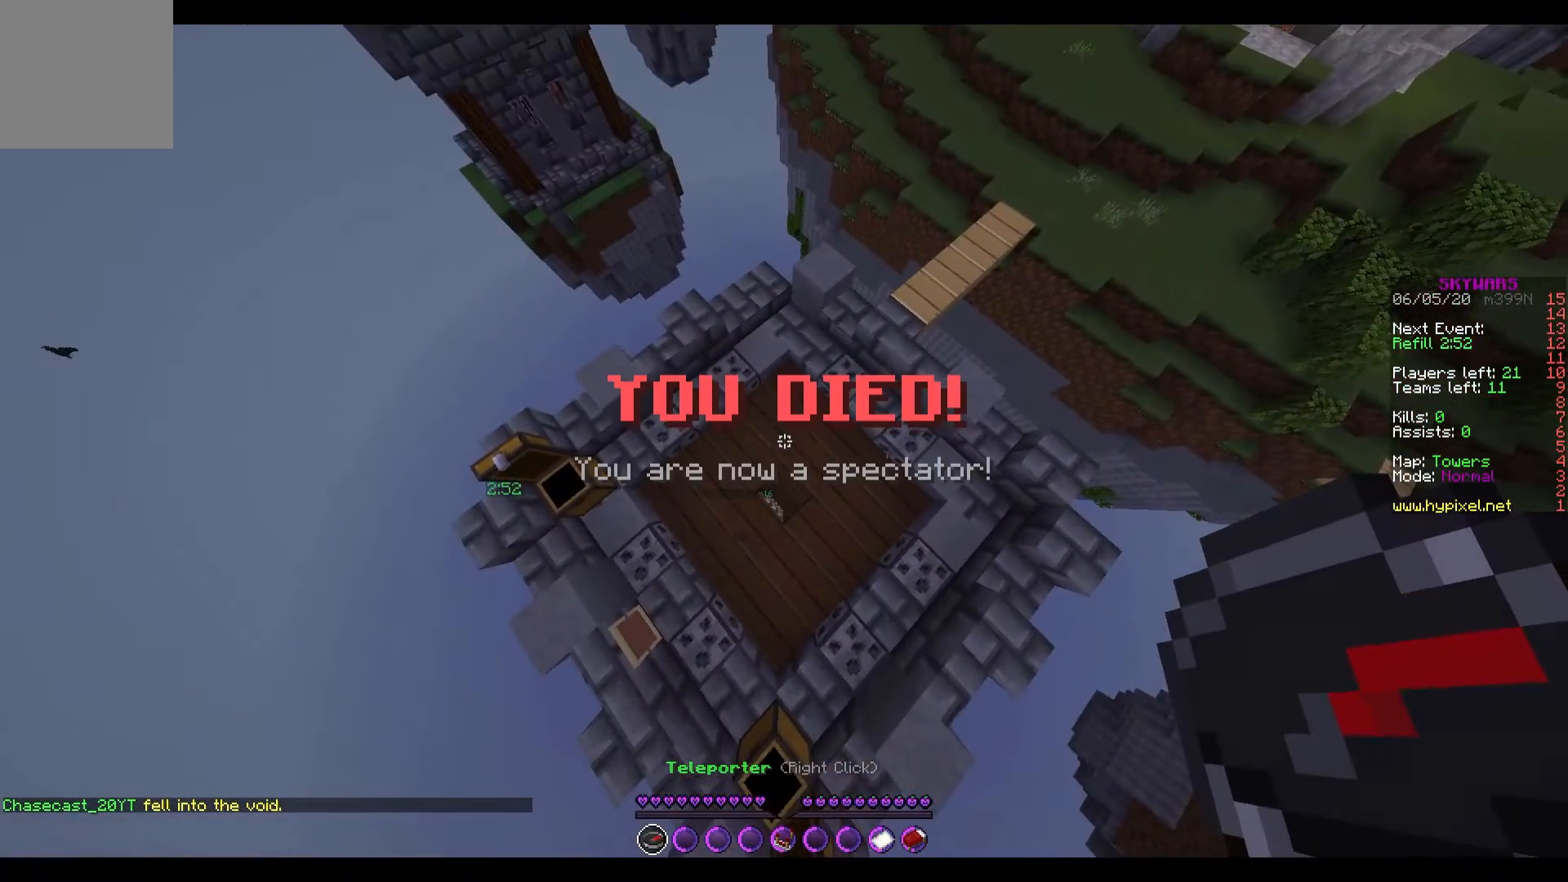
{"keys": ["d"], "events": [[400, "d", "down"]]}
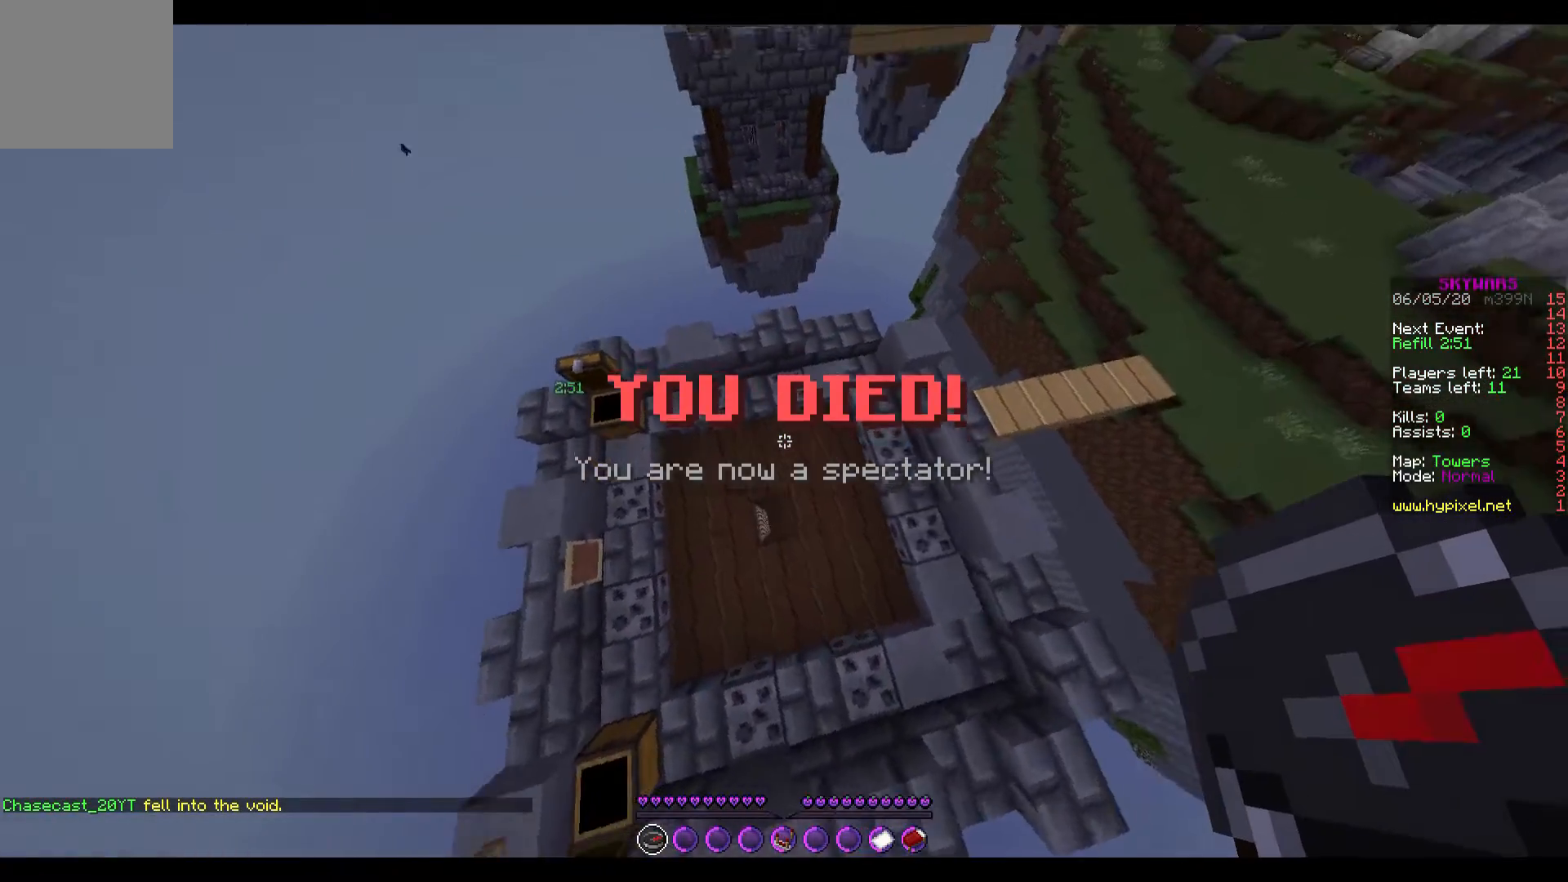
{"keys": [], "events": [[100, "d", "up"]]}
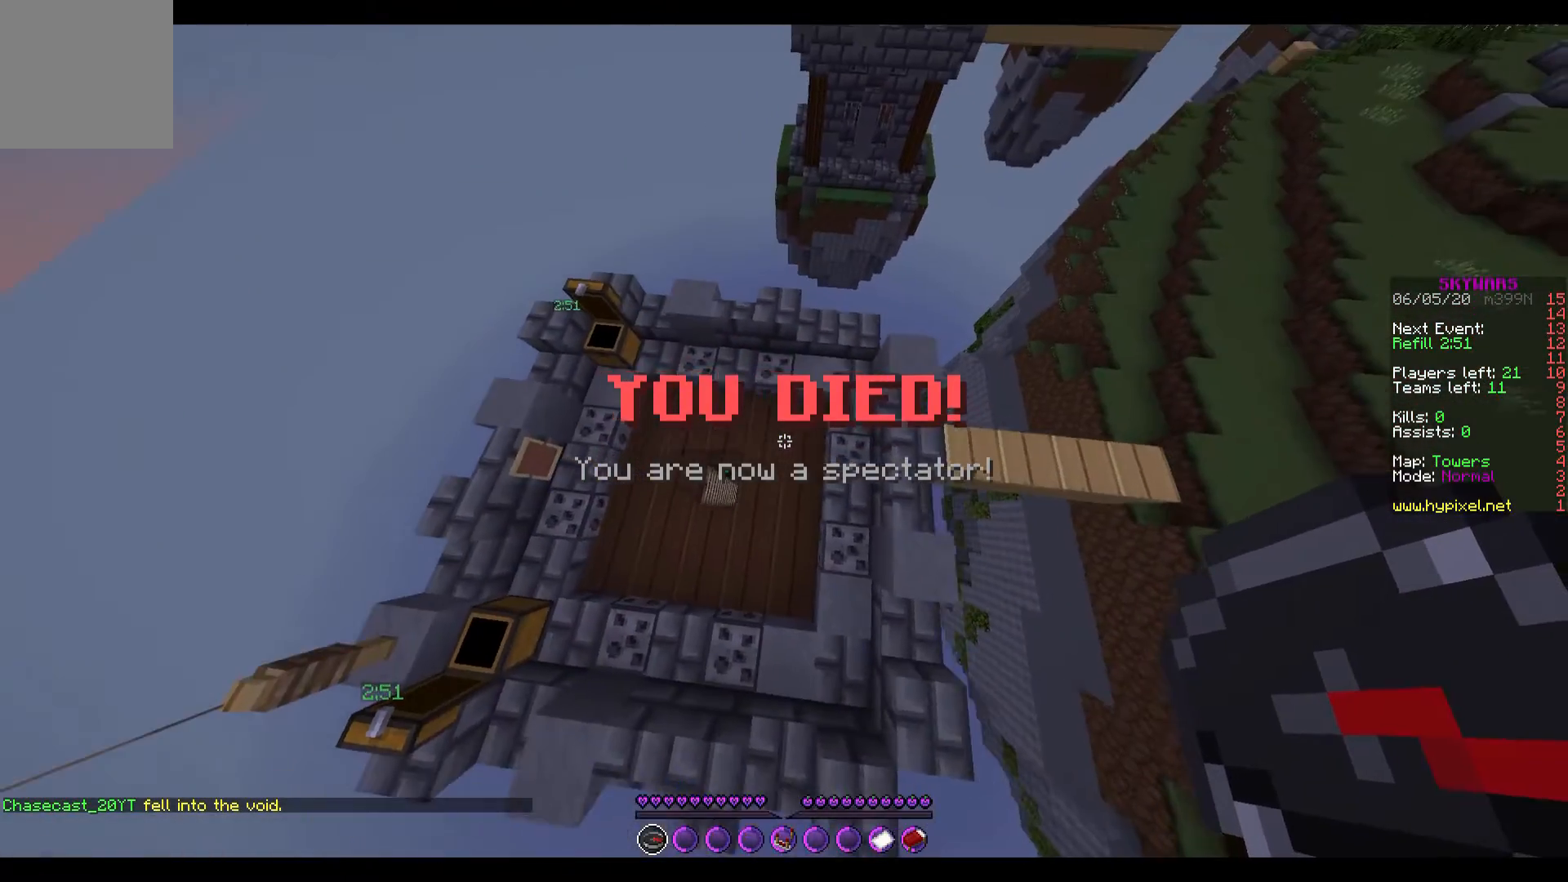
{"keys": [], "events": []}
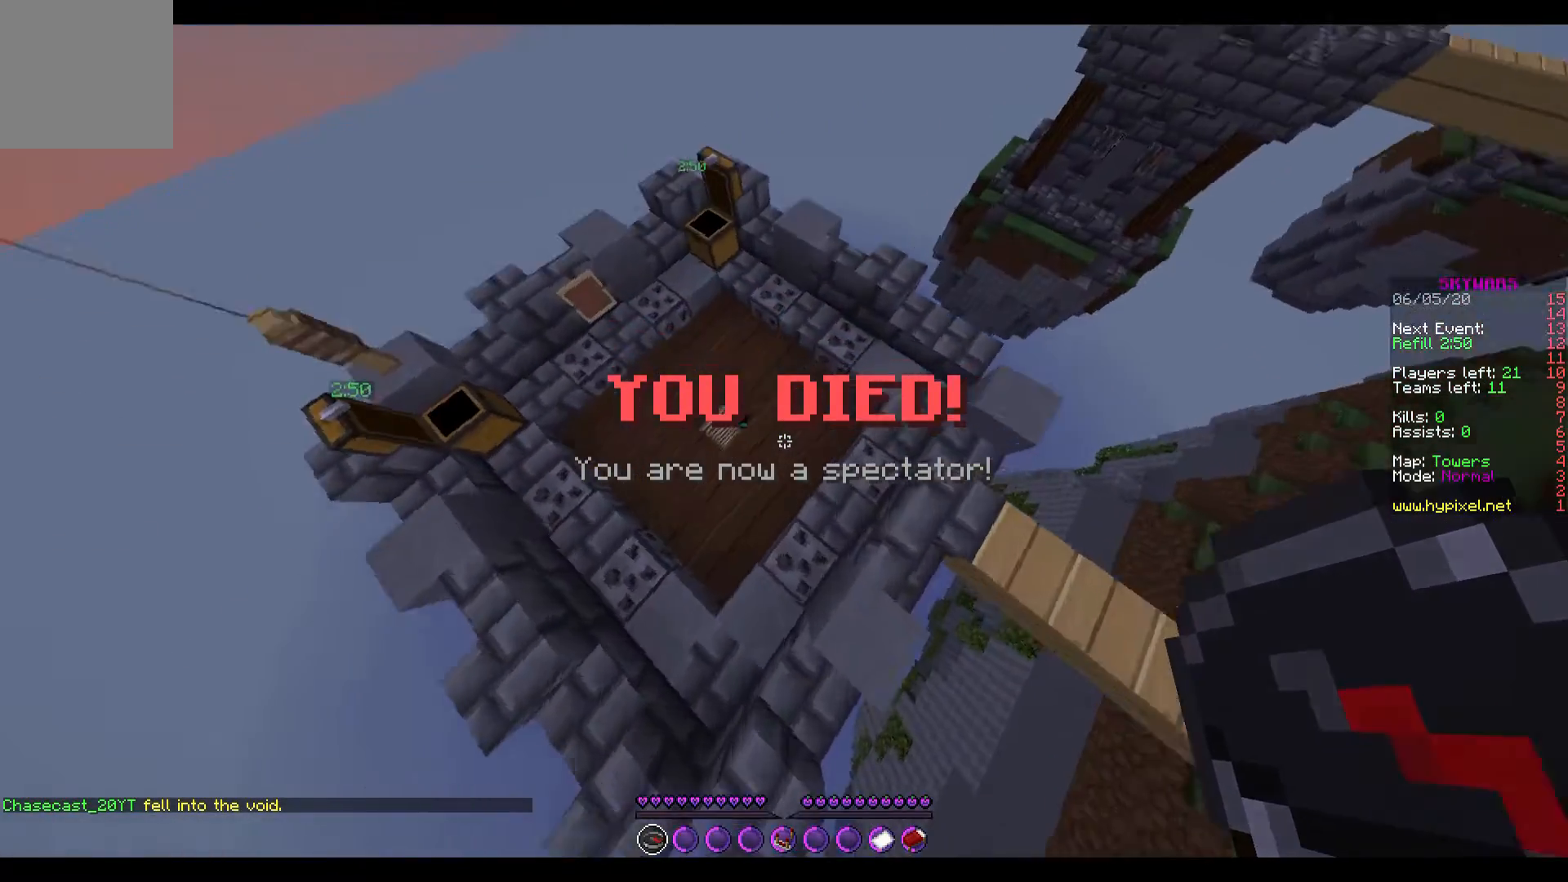
{"keys": ["w"], "events": [[267, "w", "down"]]}
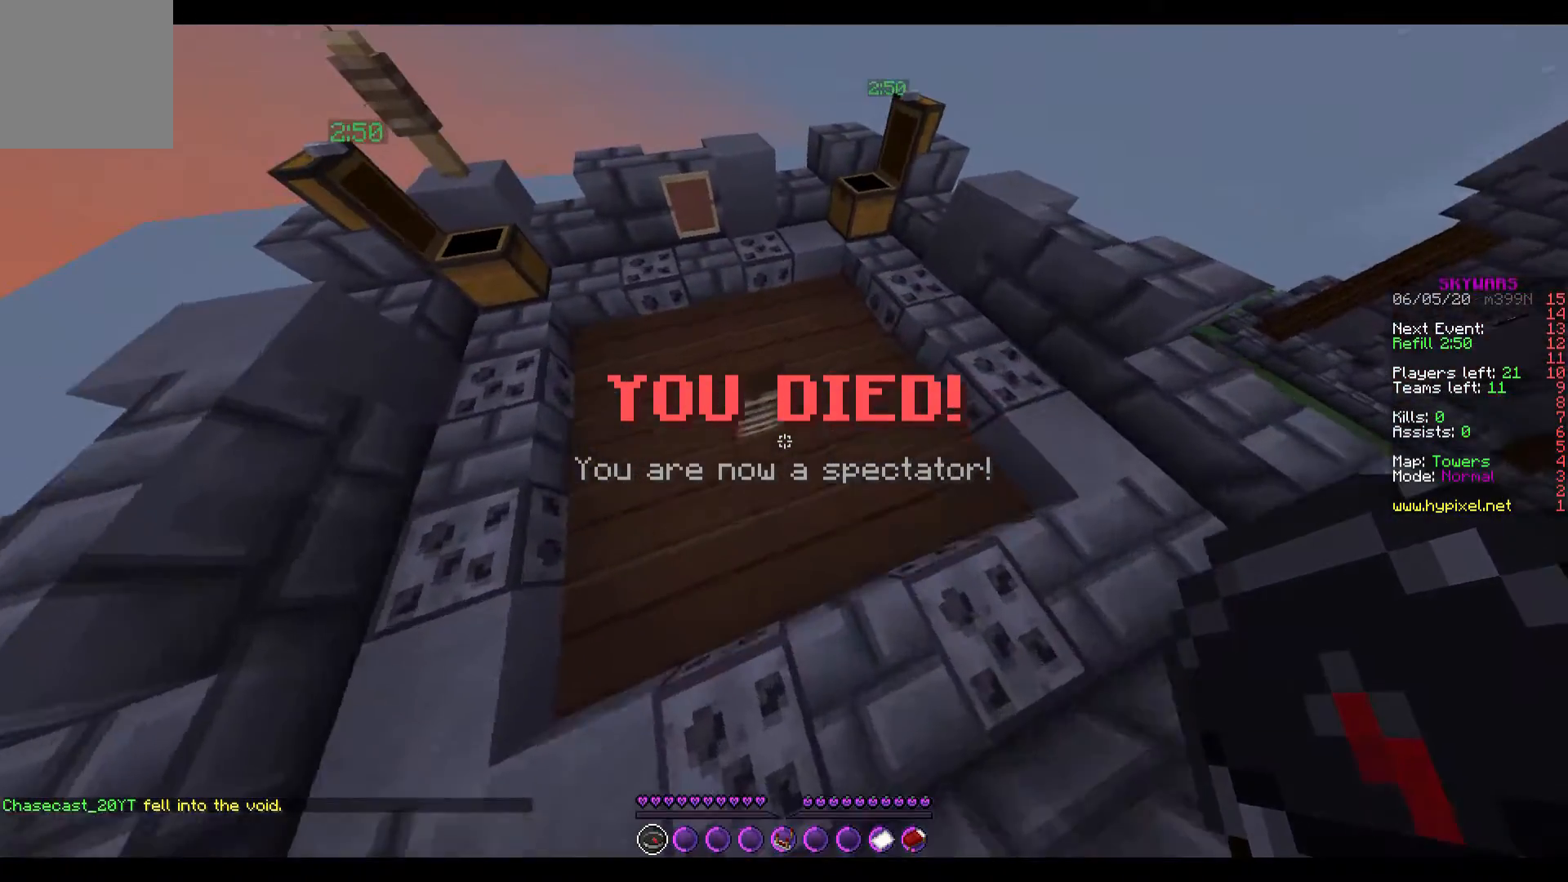
{"keys": [], "events": [[100, "w", "up"], [267, "a", "down"], [367, "a", "up"]]}
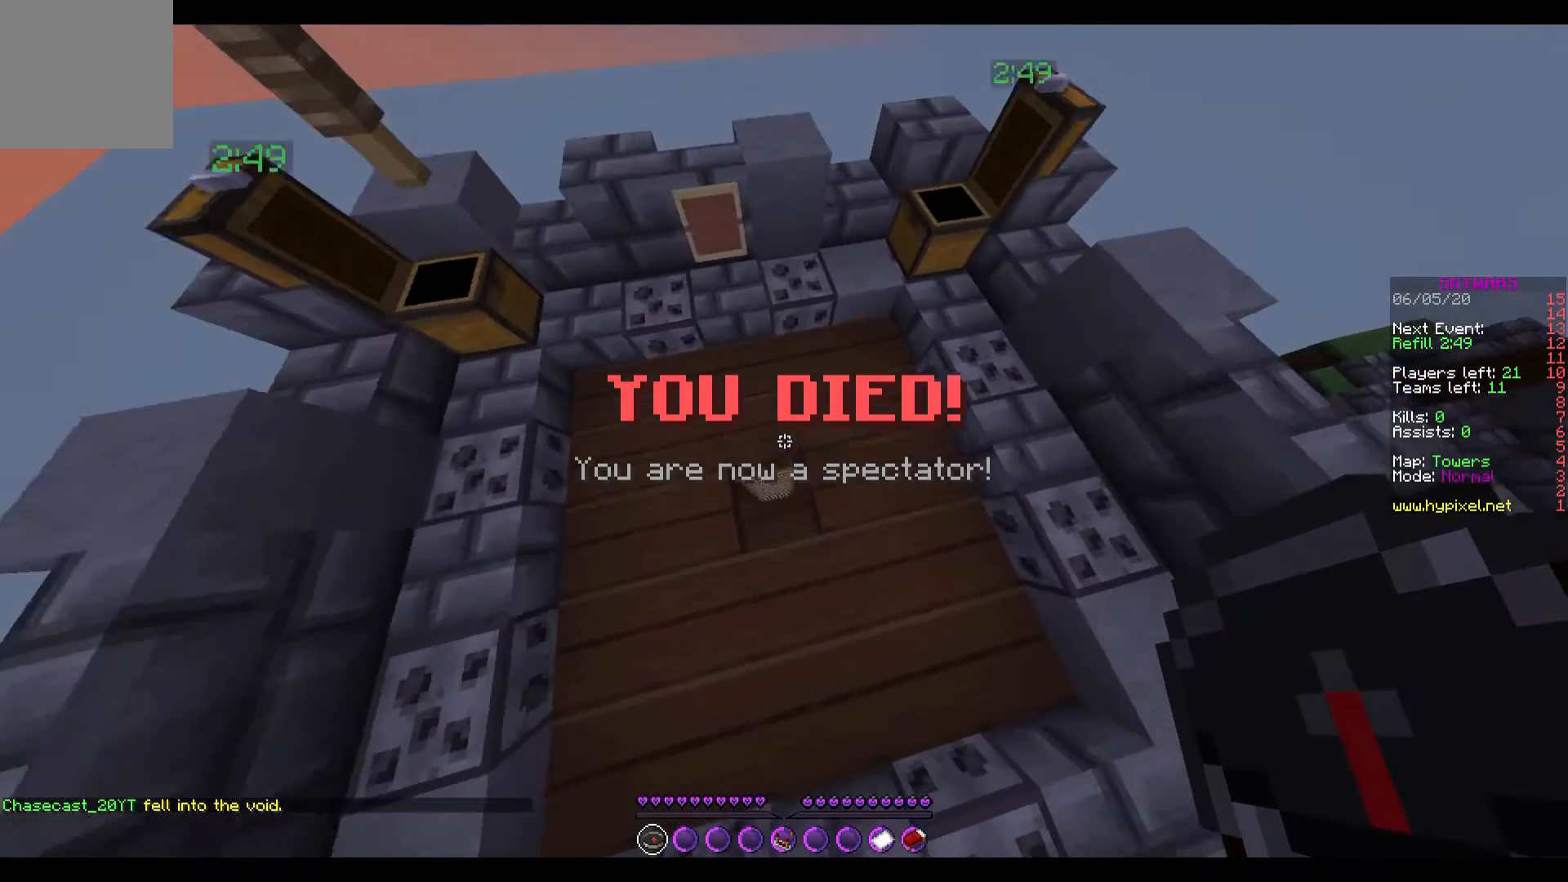
{"keys": [], "events": [[167, "s", "down"], [267, "d", "down"], [433, "s", "up"], [467, "d", "up"]]}
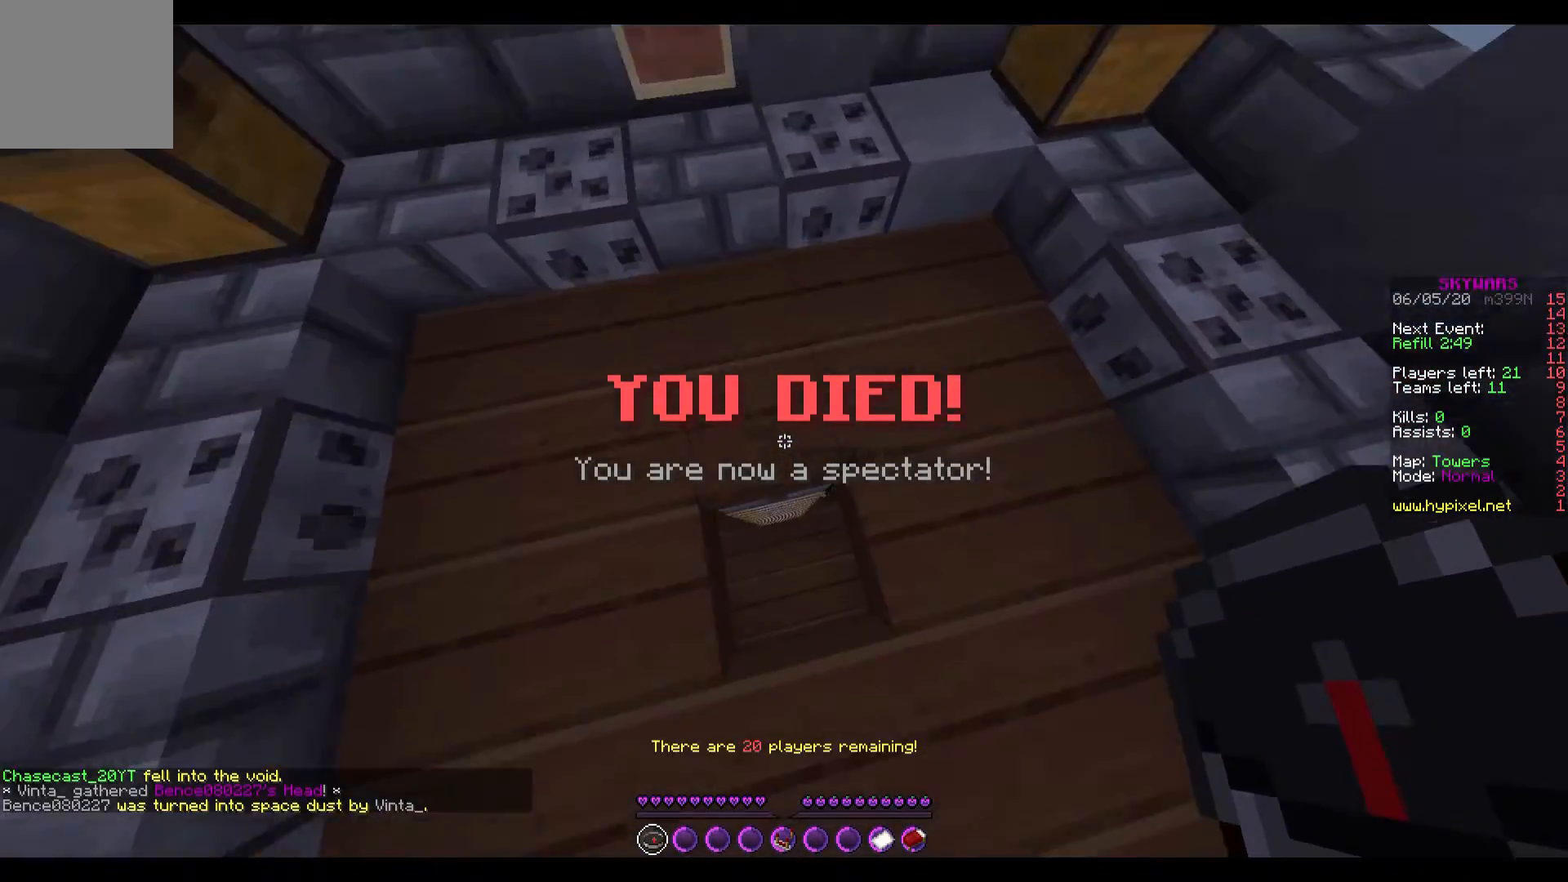
{"keys": [], "events": [[167, "s", "down"], [267, "s", "up"]]}
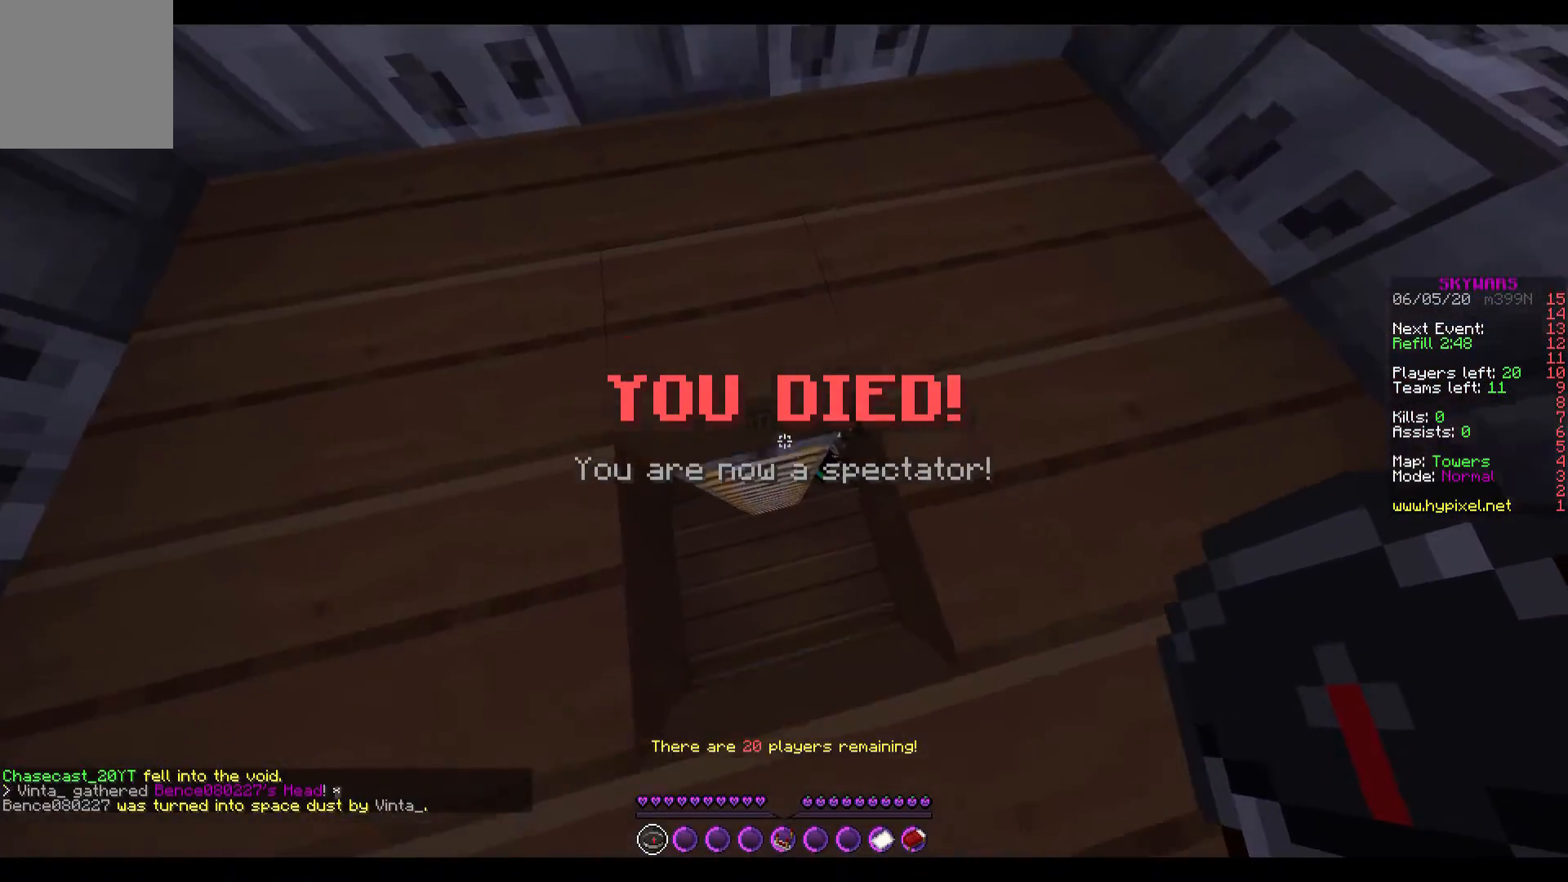
{"keys": [], "events": []}
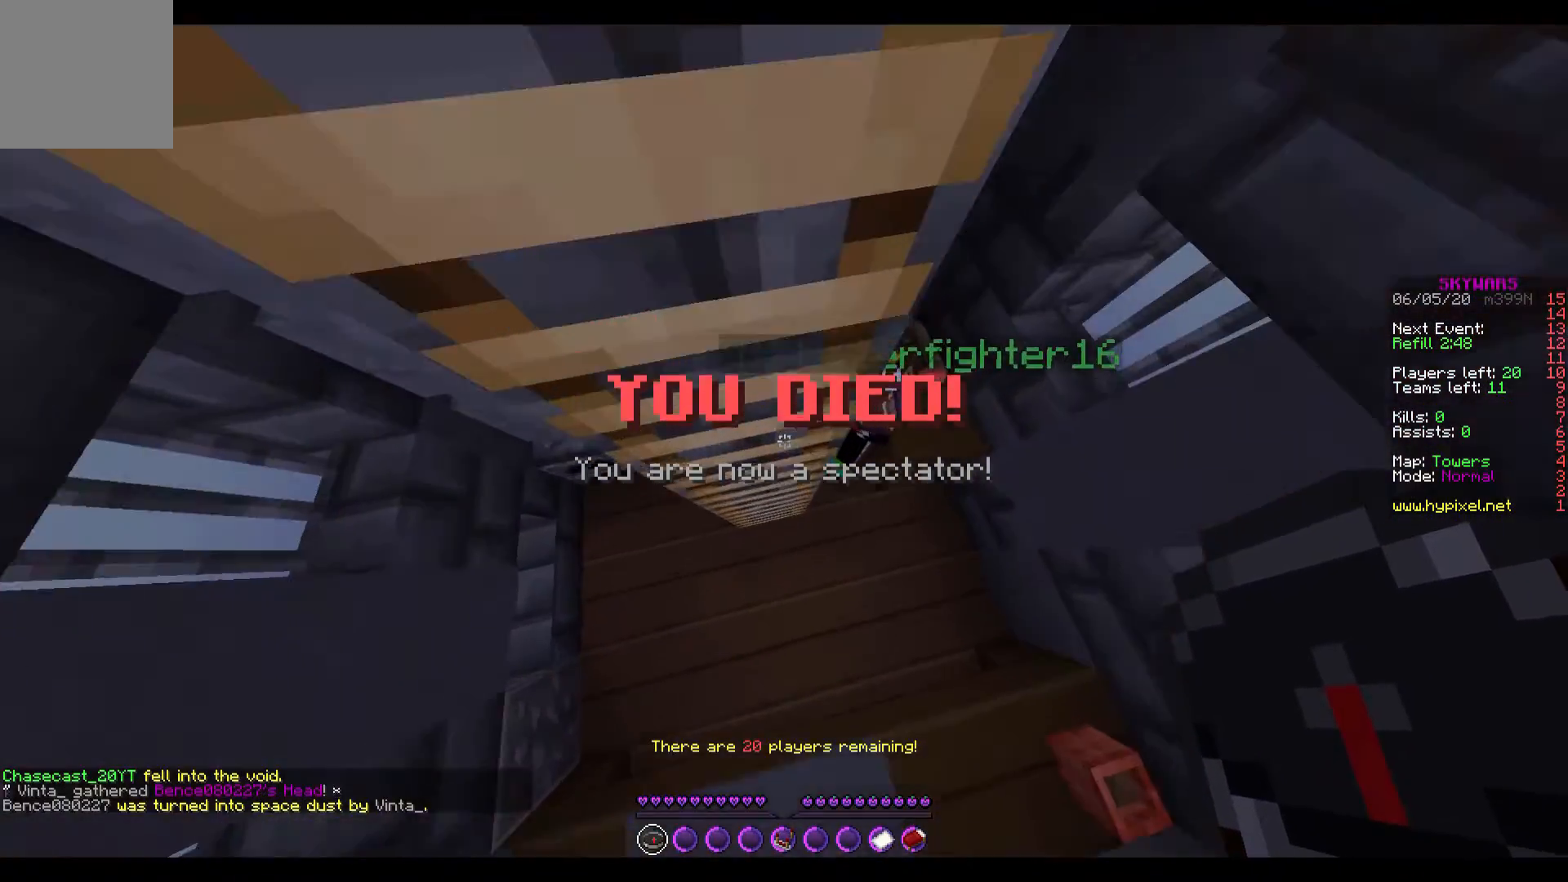
{"keys": ["d"], "events": [[400, "d", "down"]]}
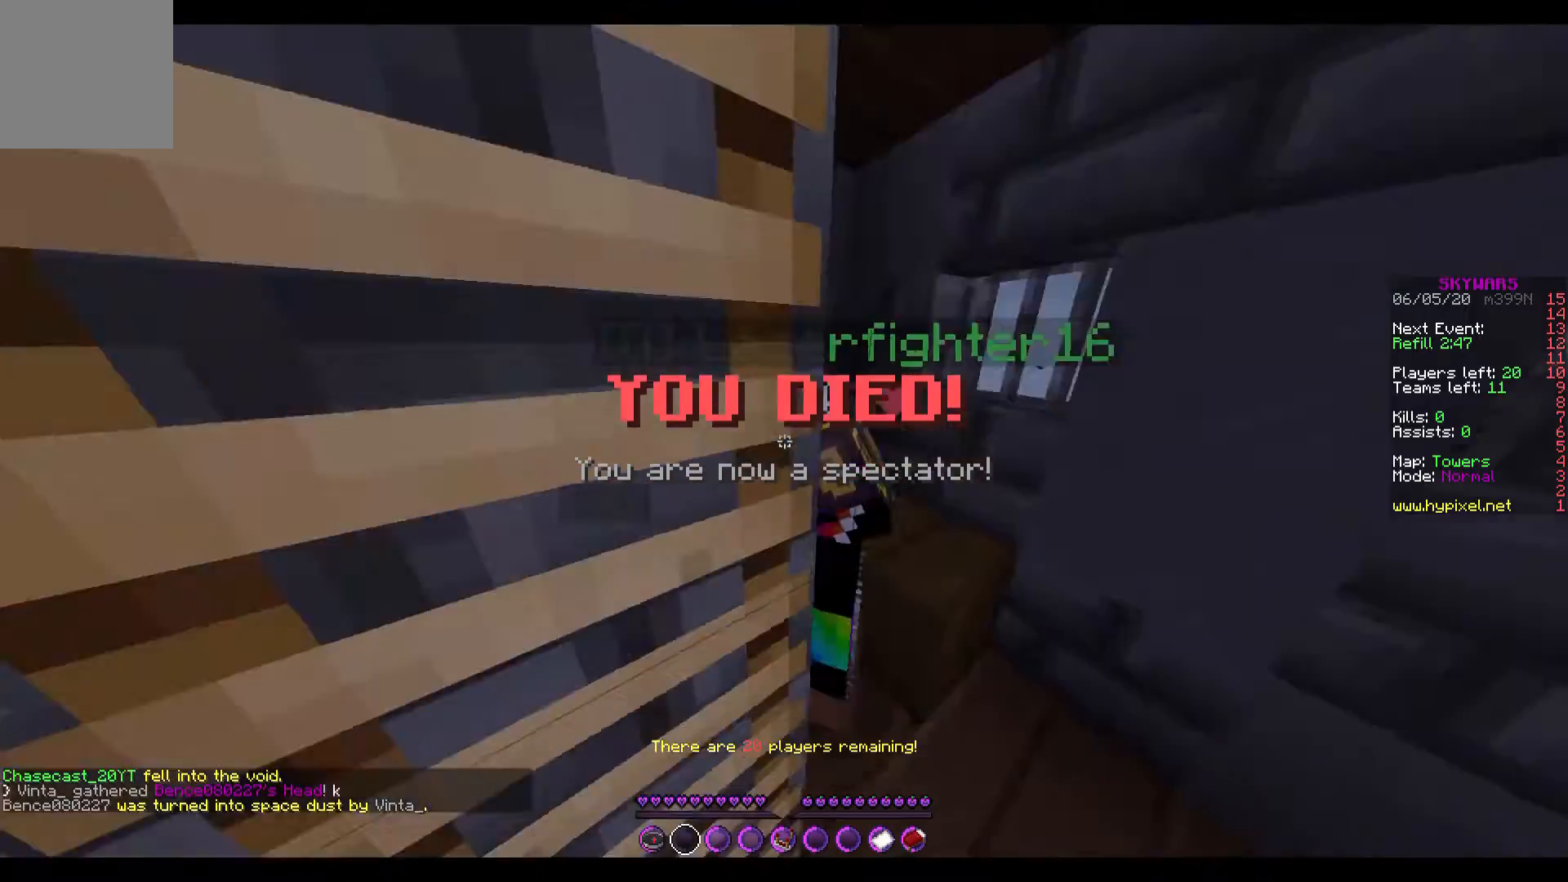
{"keys": [], "events": [[333, "d", "up"]]}
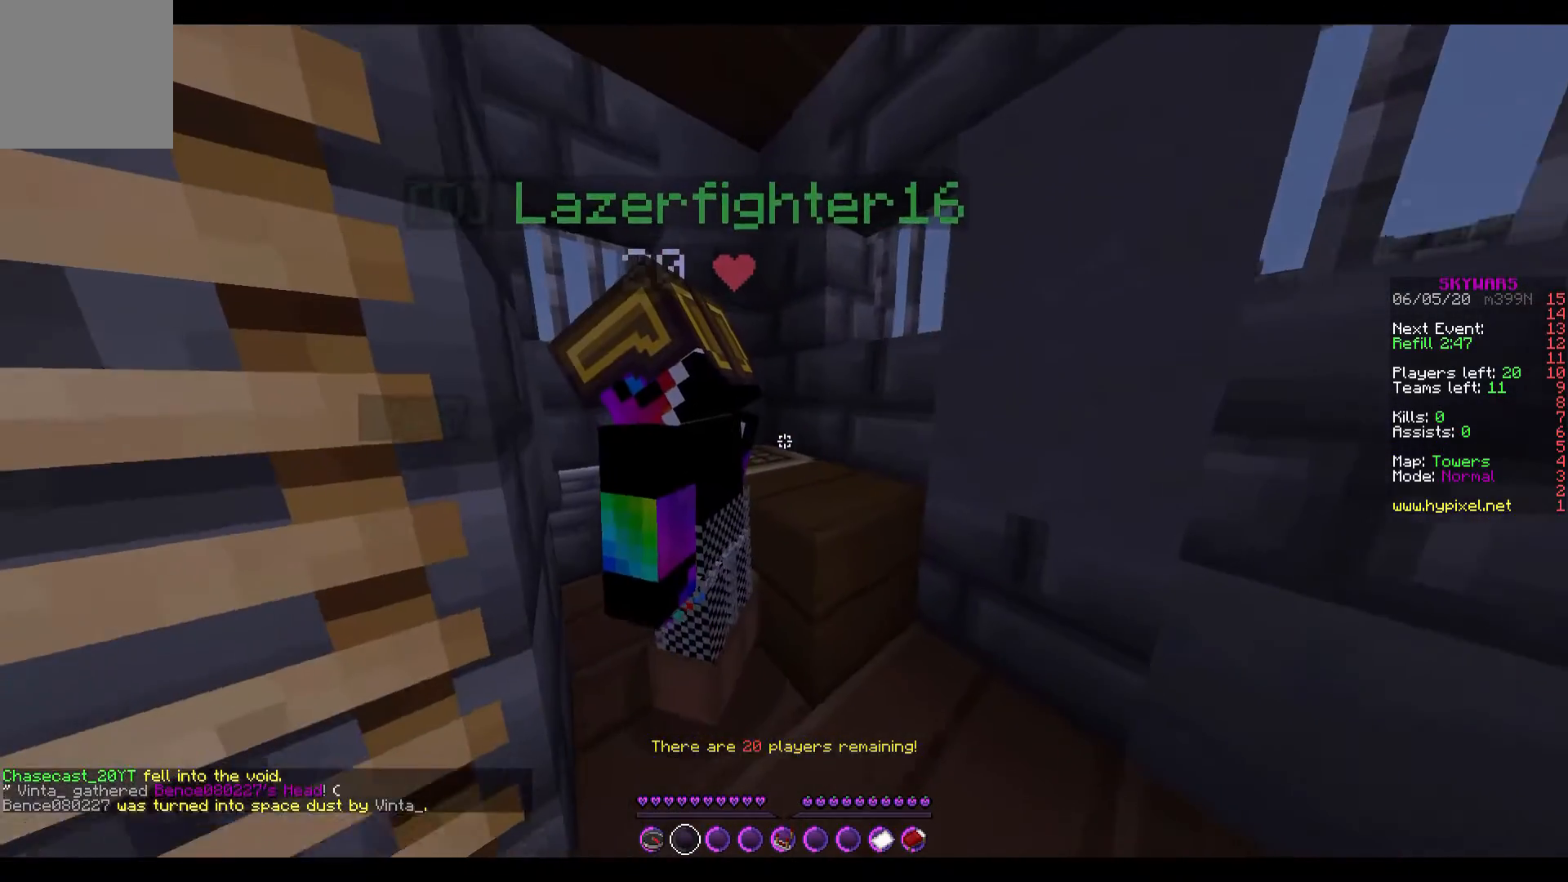
{"keys": [], "events": []}
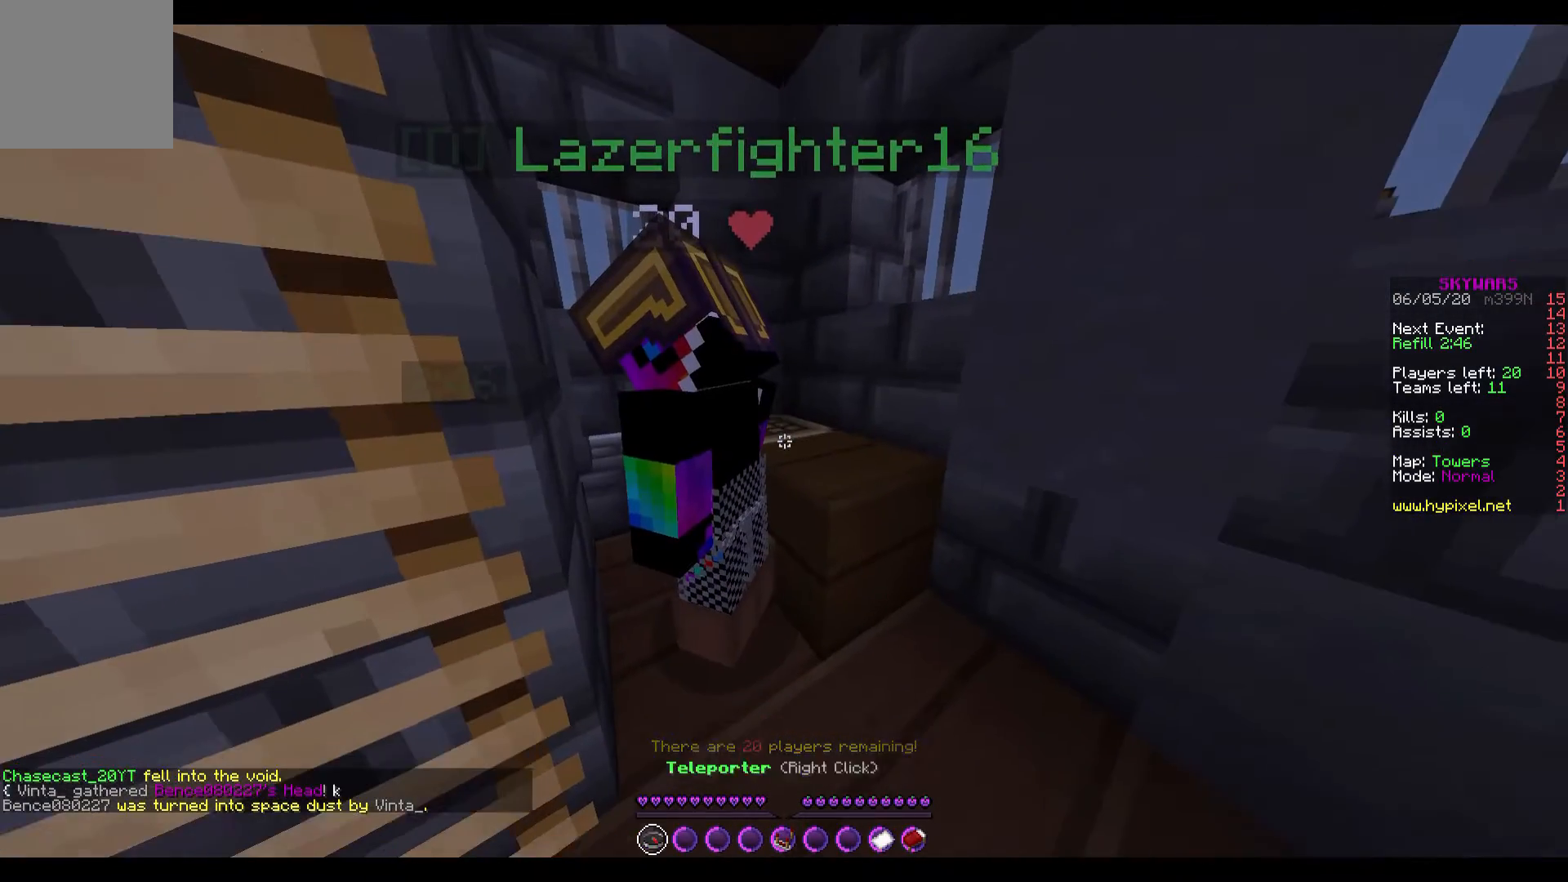
{"keys": [], "events": []}
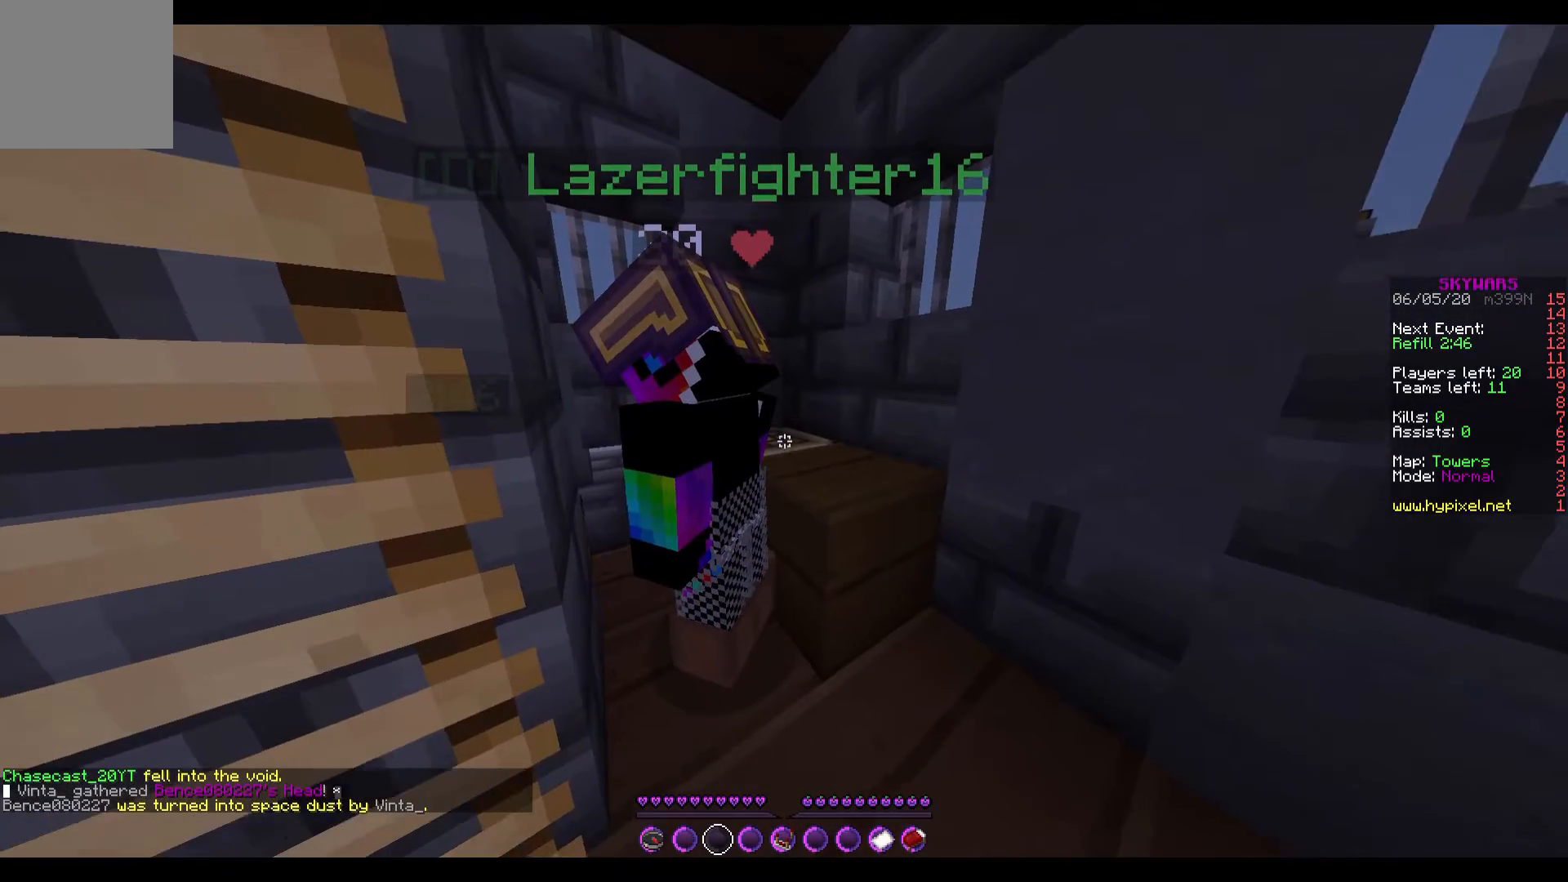
{"keys": [], "events": []}
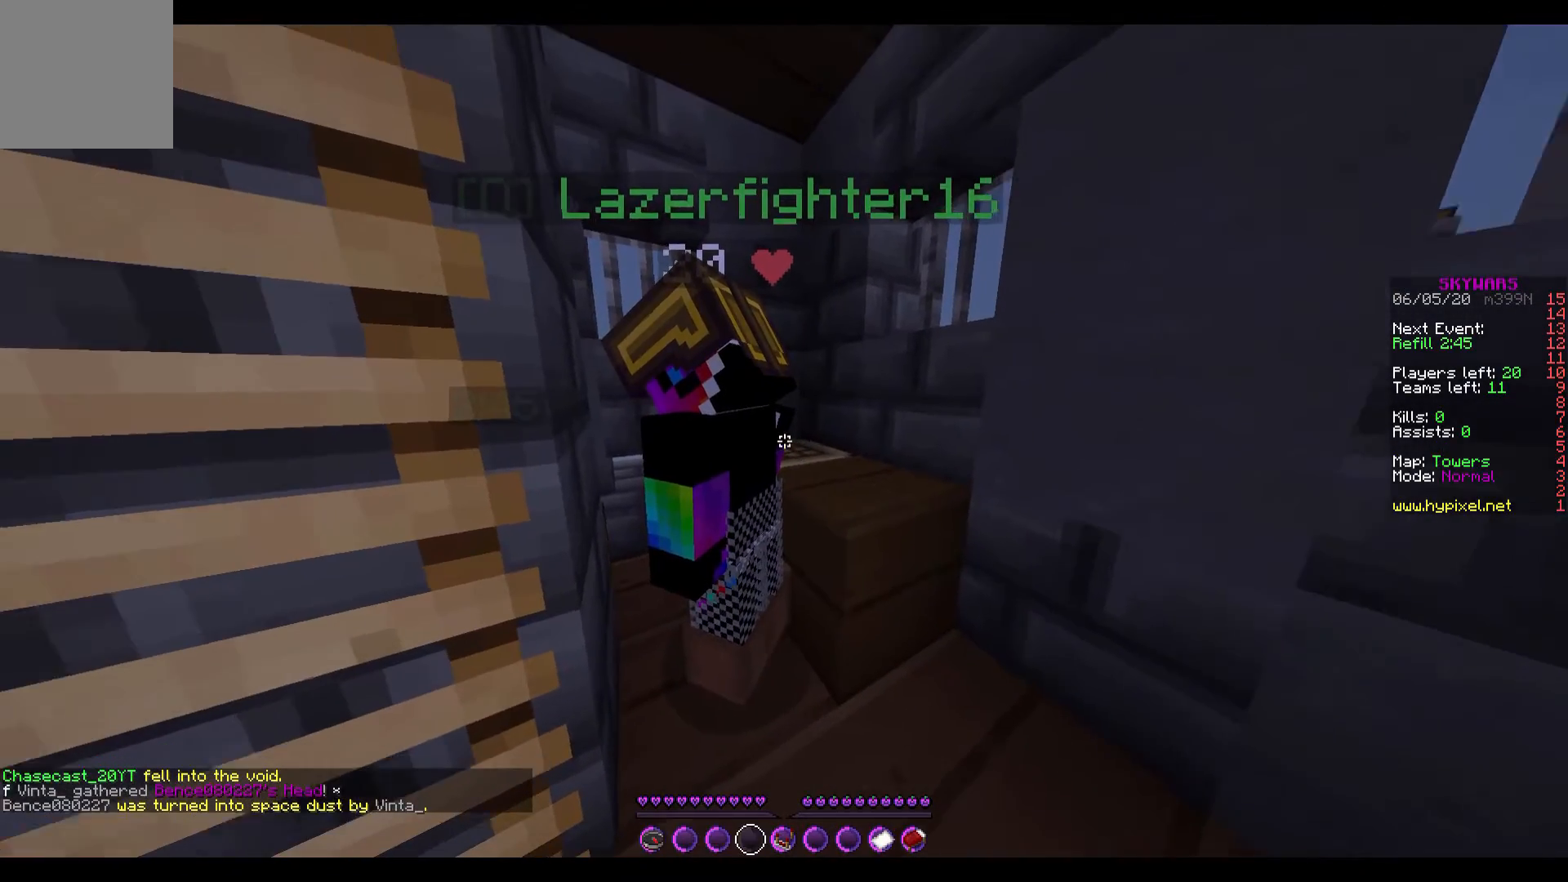
{"keys": [], "events": []}
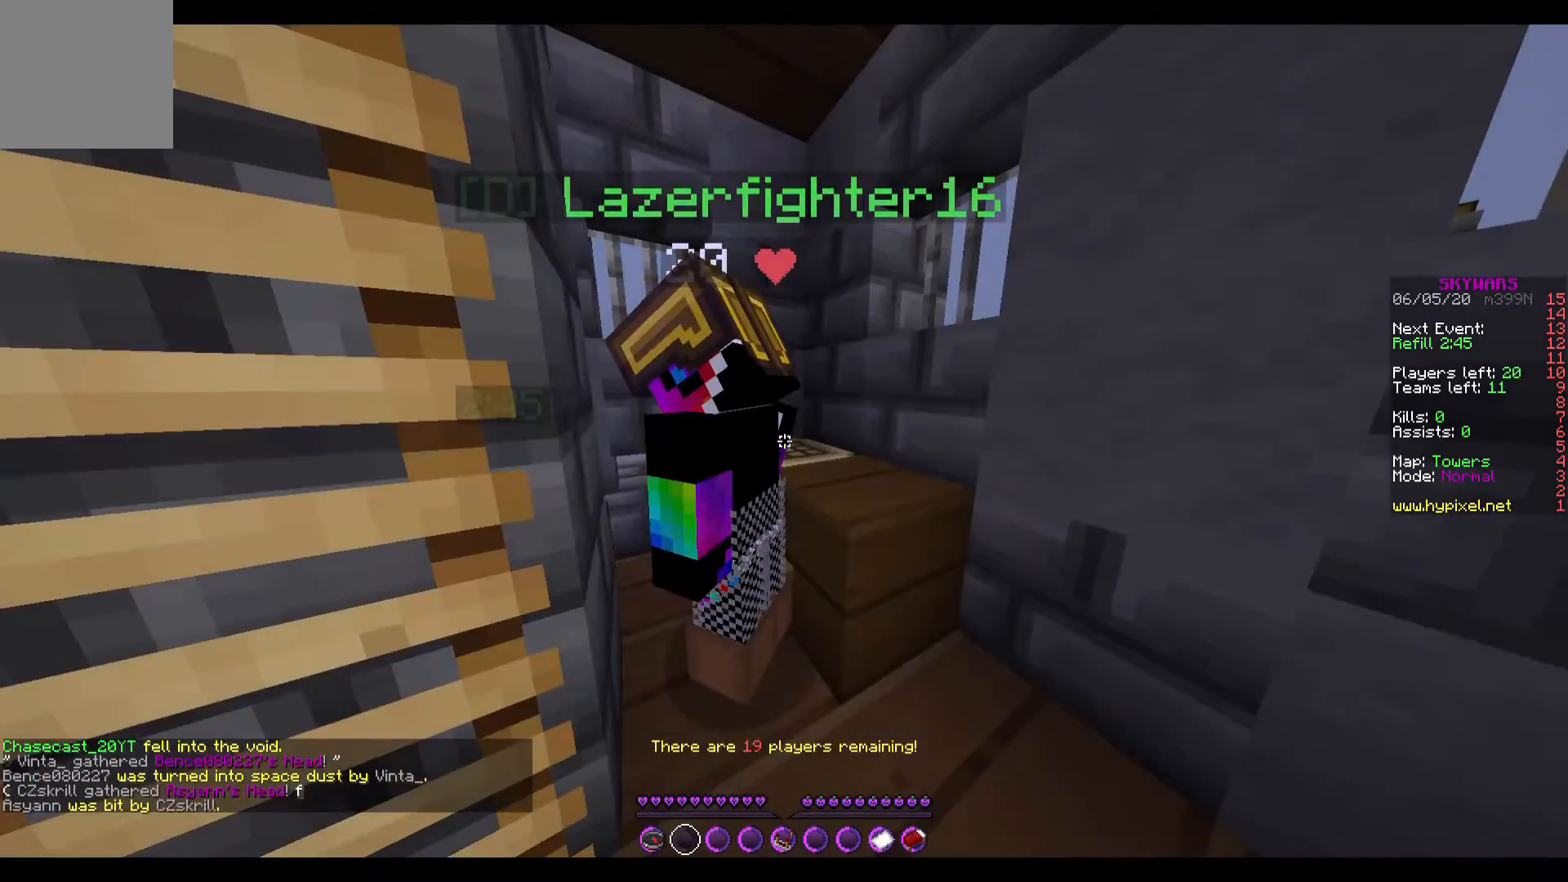
{"keys": ["a"], "events": [[233, "a", "down"]]}
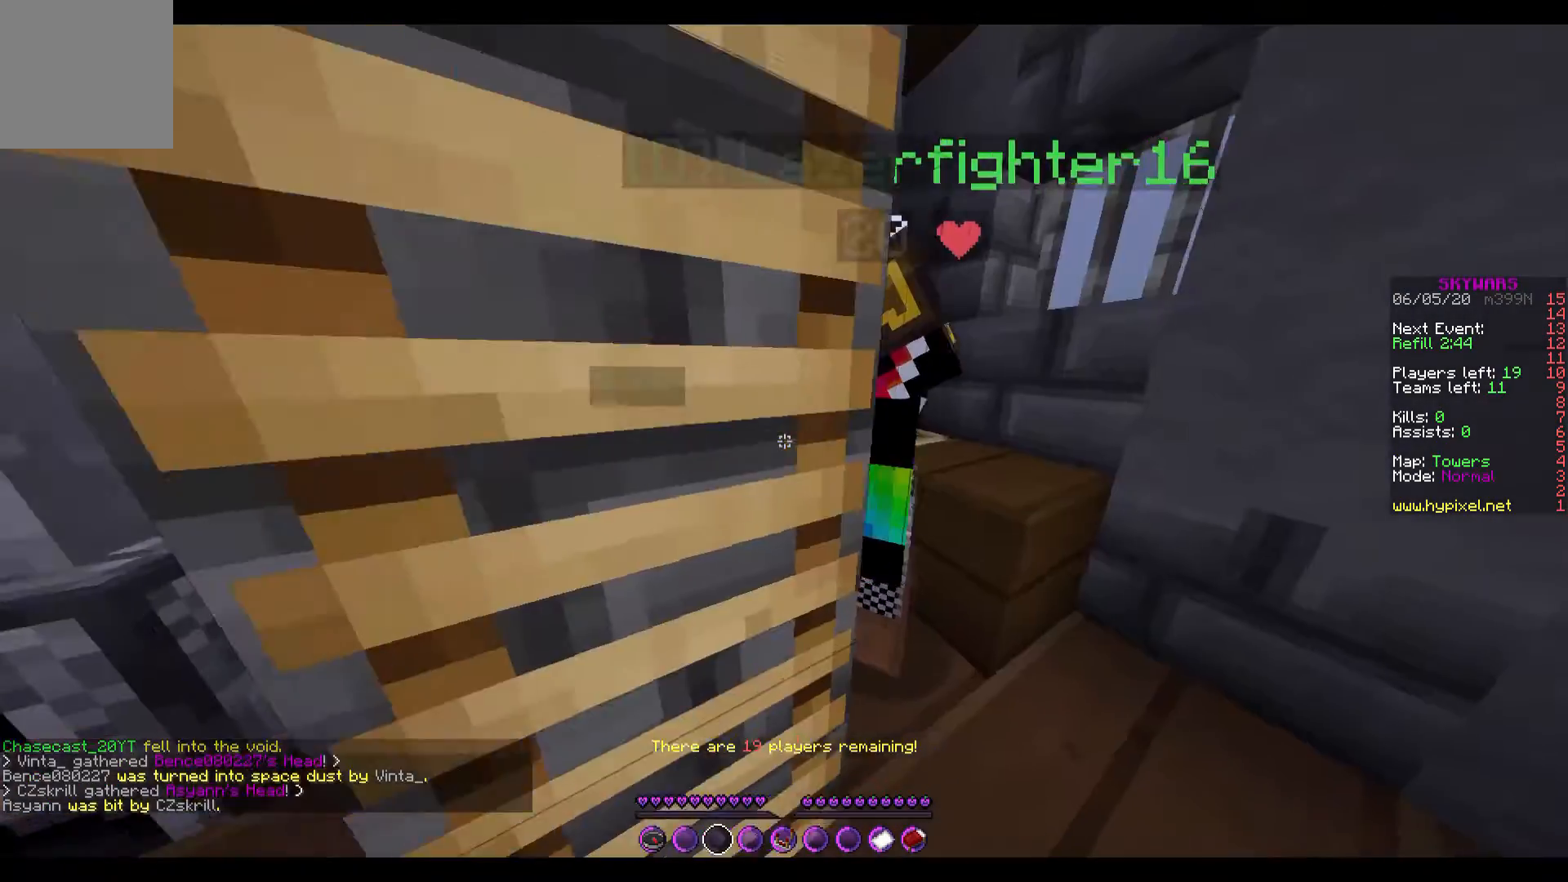
{"keys": ["a"], "events": []}
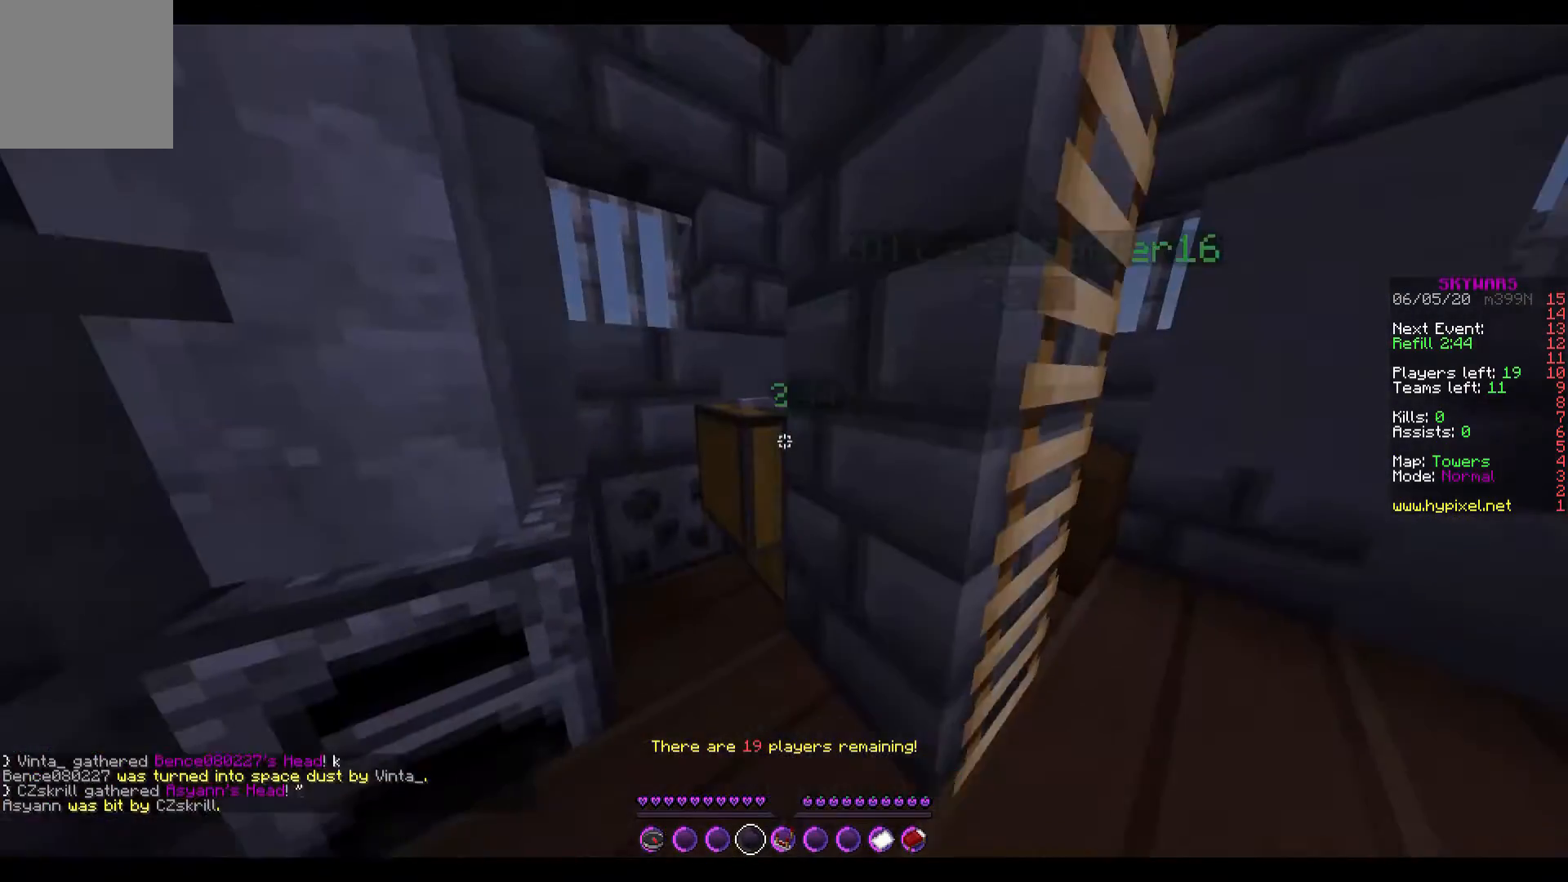
{"keys": [], "events": [[33, "a", "up"]]}
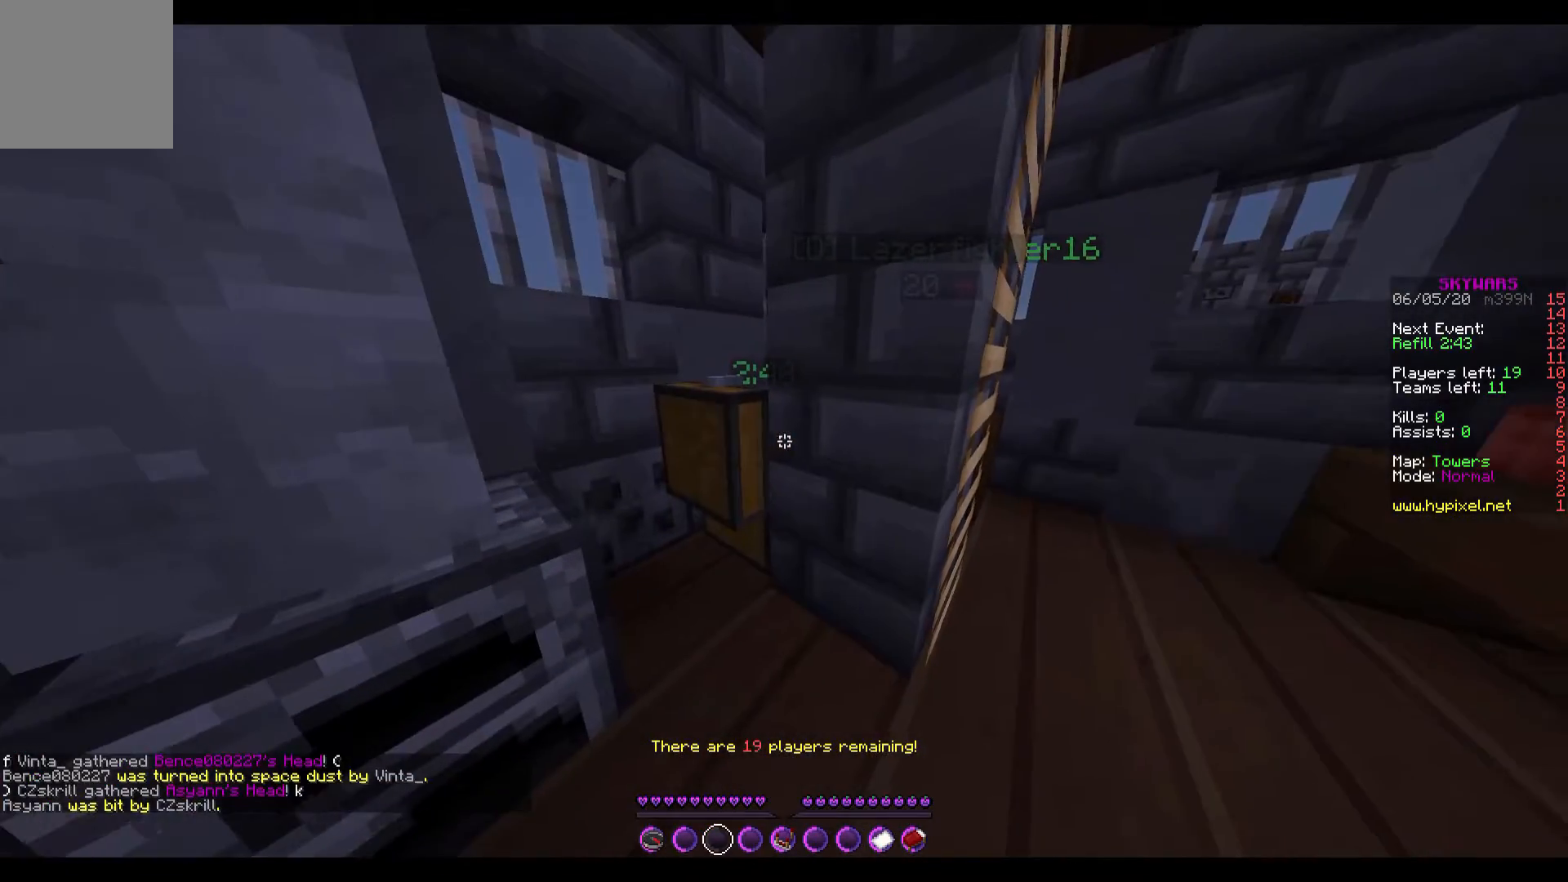
{"keys": [], "events": []}
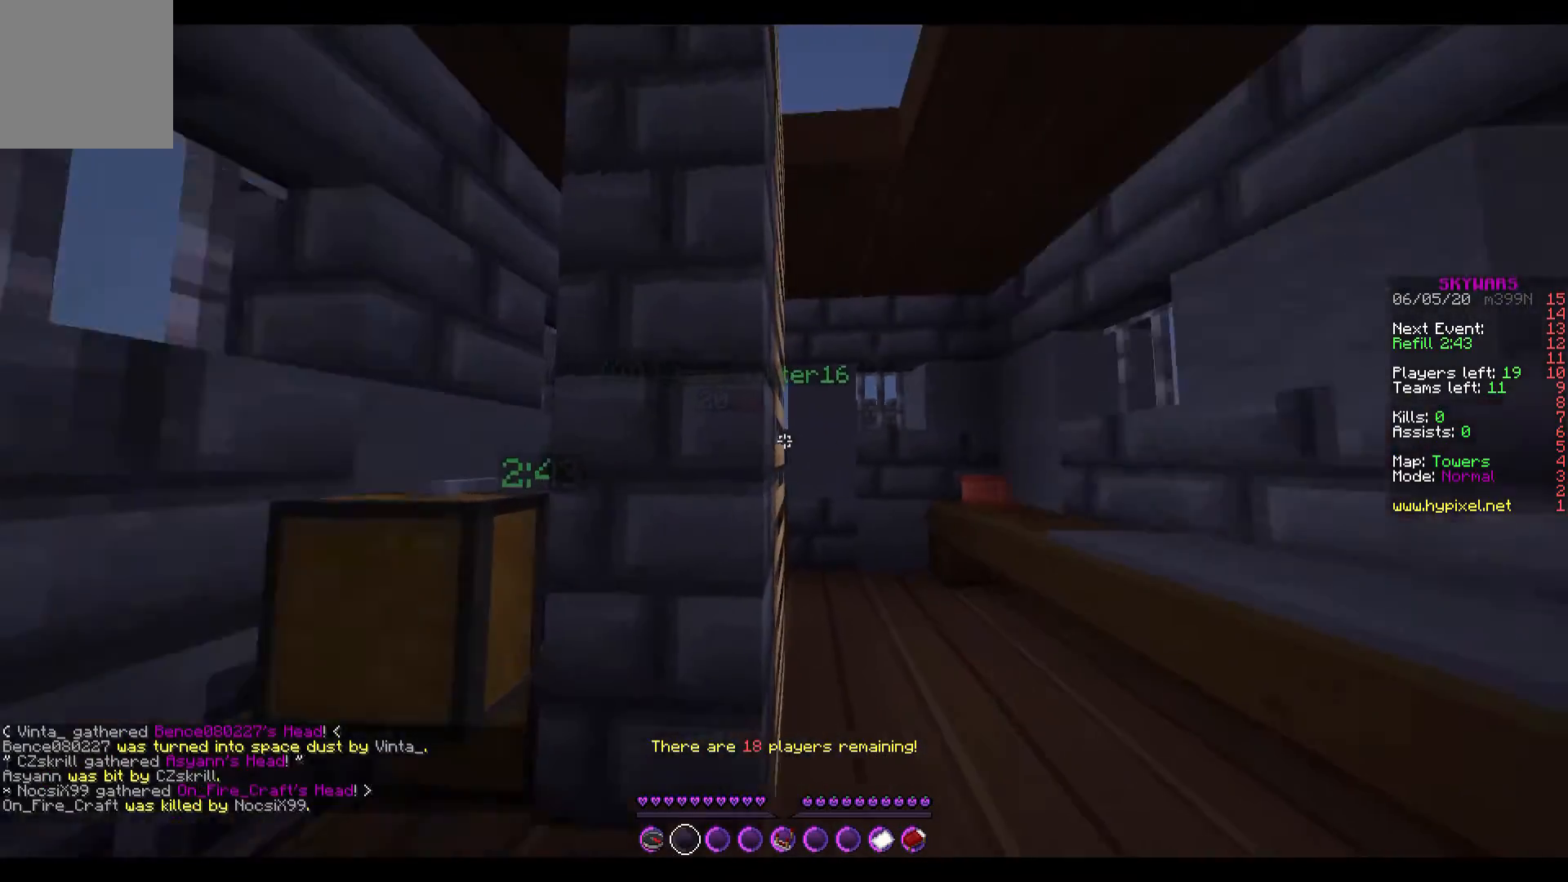
{"keys": [], "events": []}
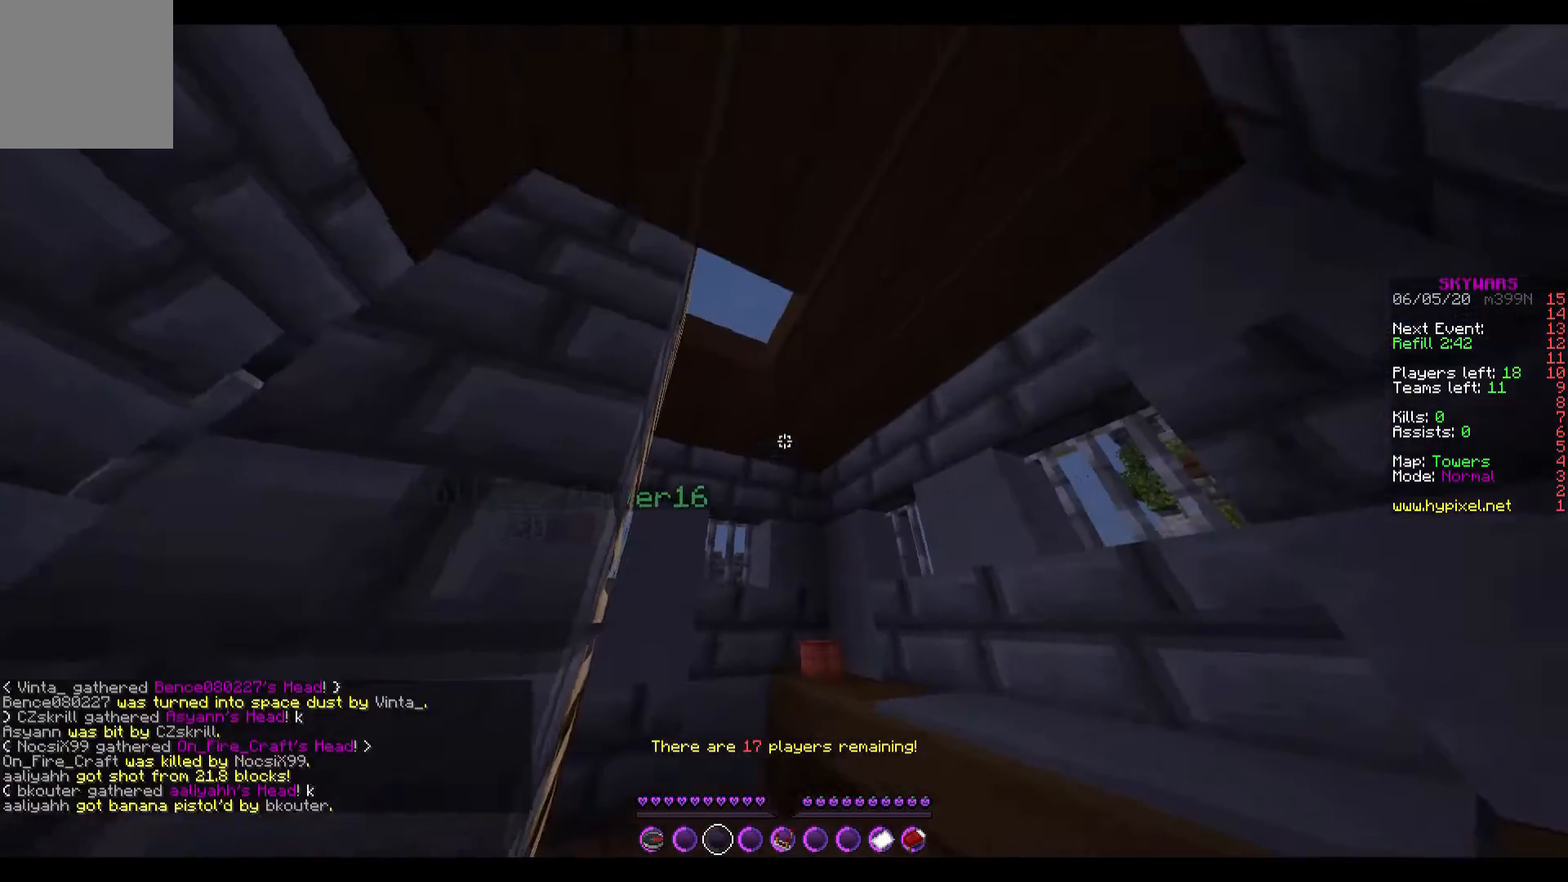
{"keys": ["d"], "events": [[500, "d", "down"]]}
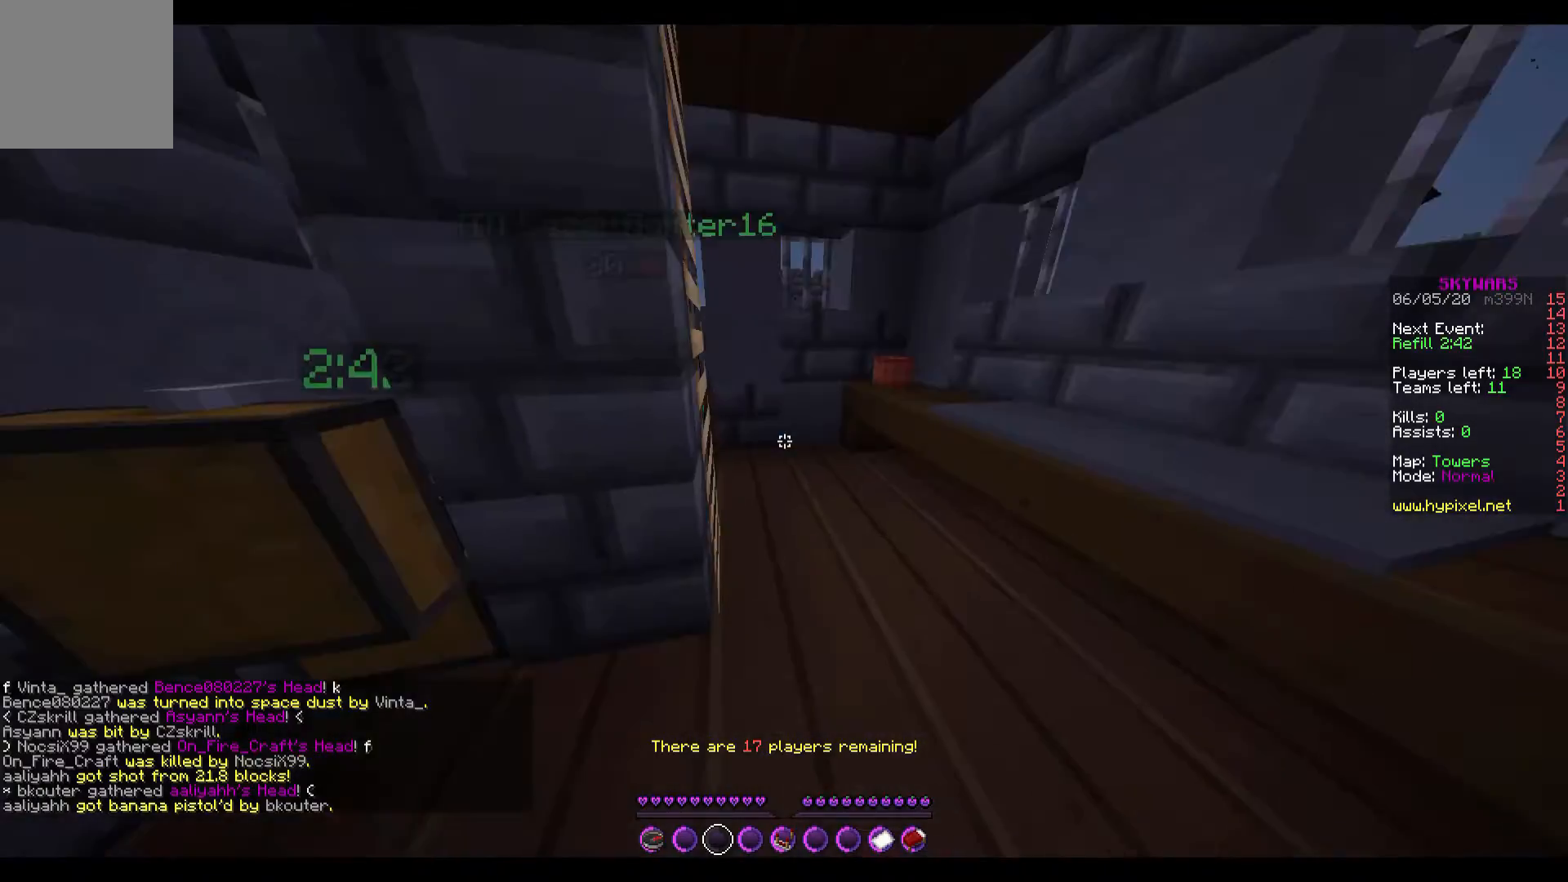
{"keys": [], "events": [[67, "w", "down"], [167, "w", "up"], [267, "d", "up"]]}
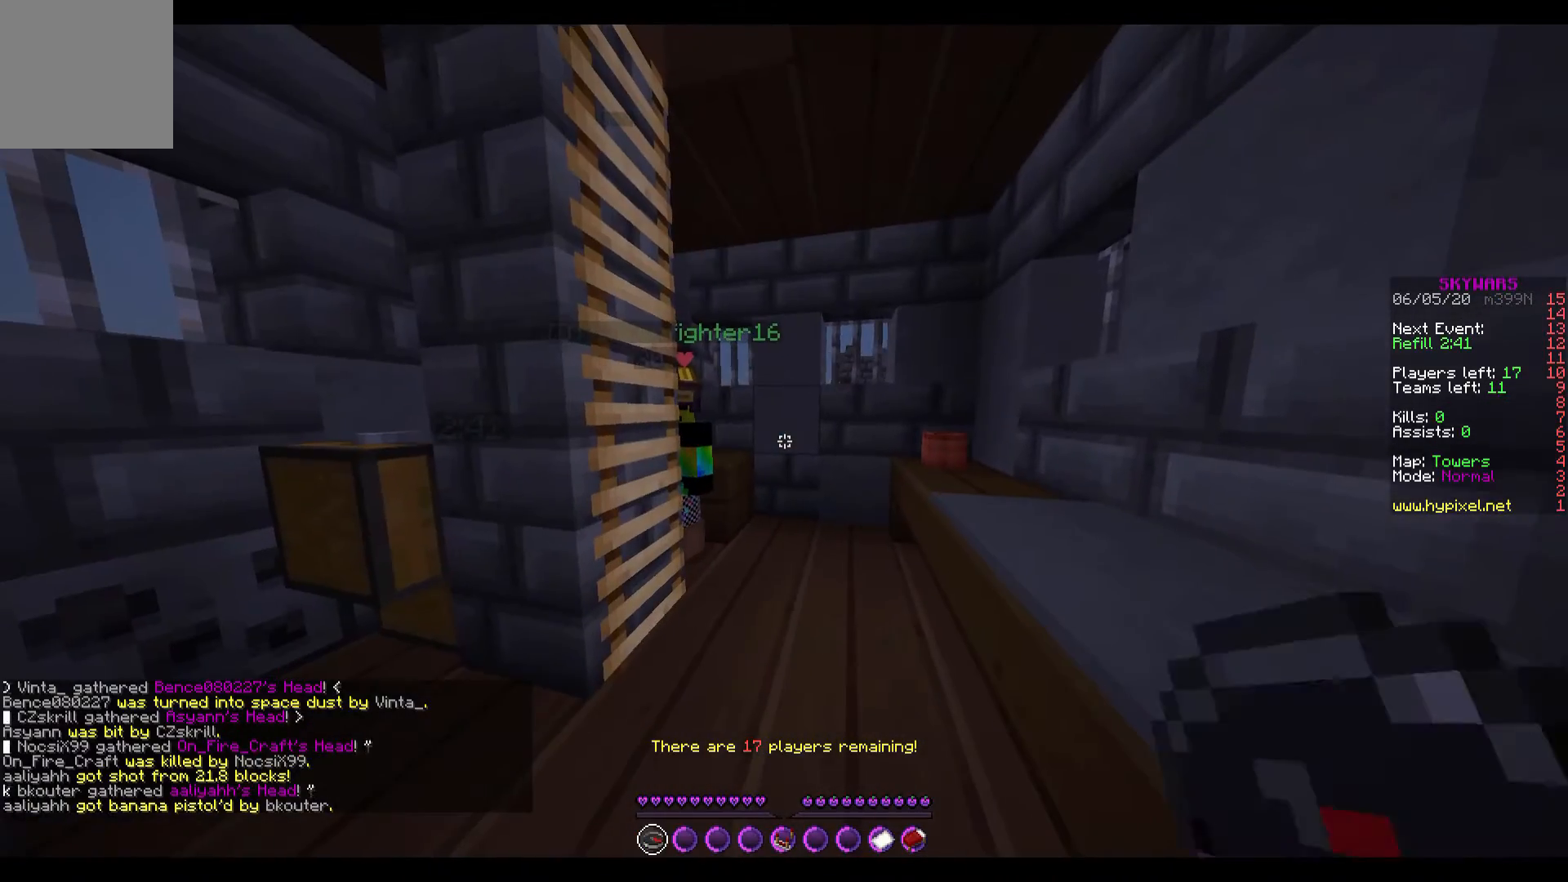
{"keys": [], "events": []}
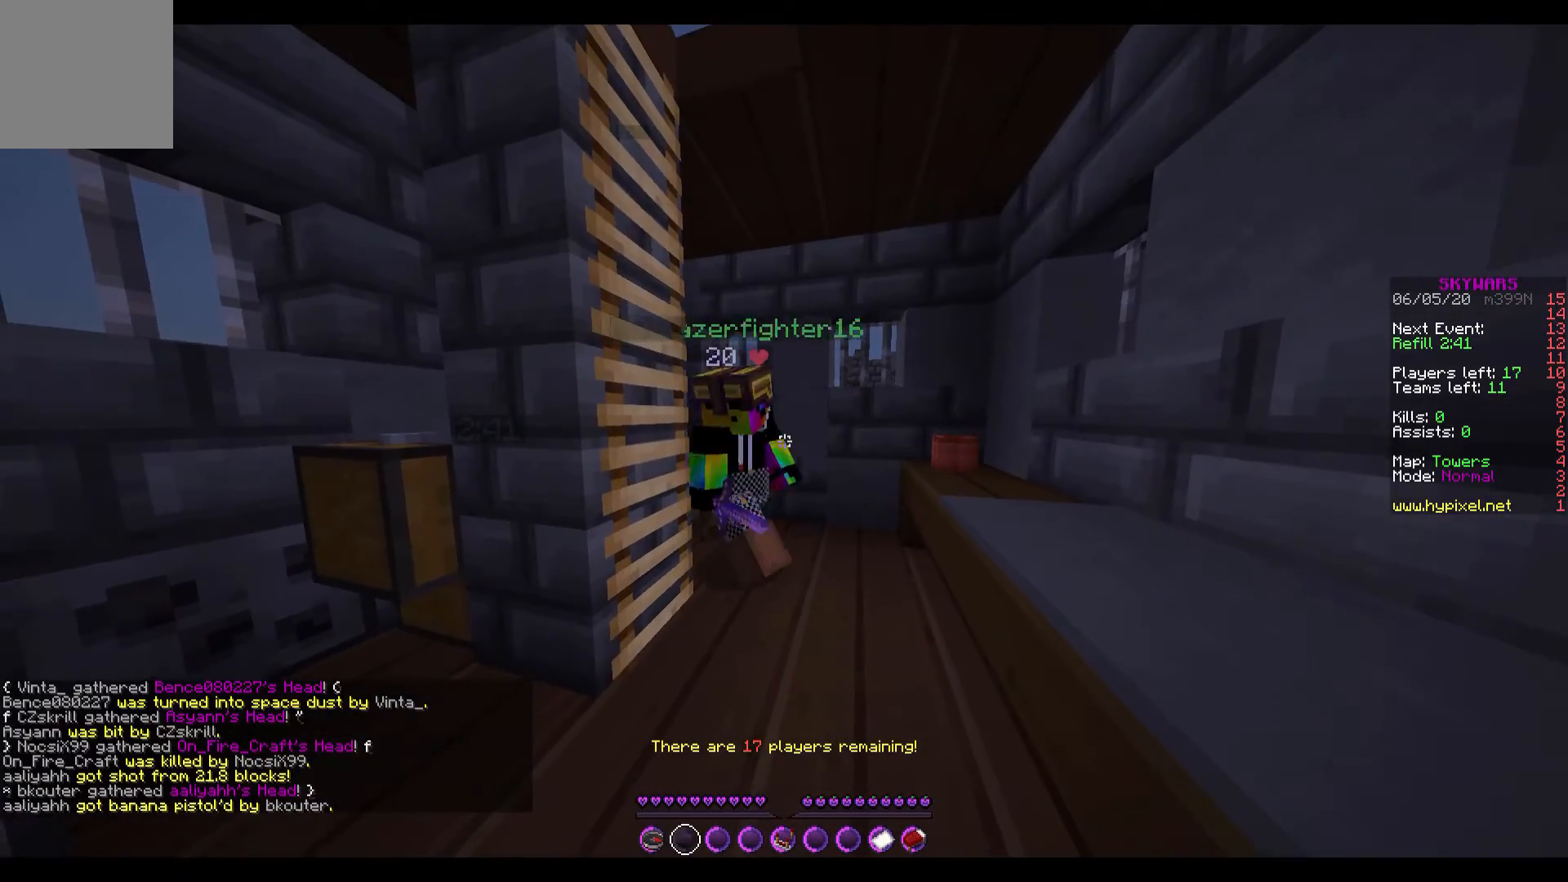
{"keys": [], "events": []}
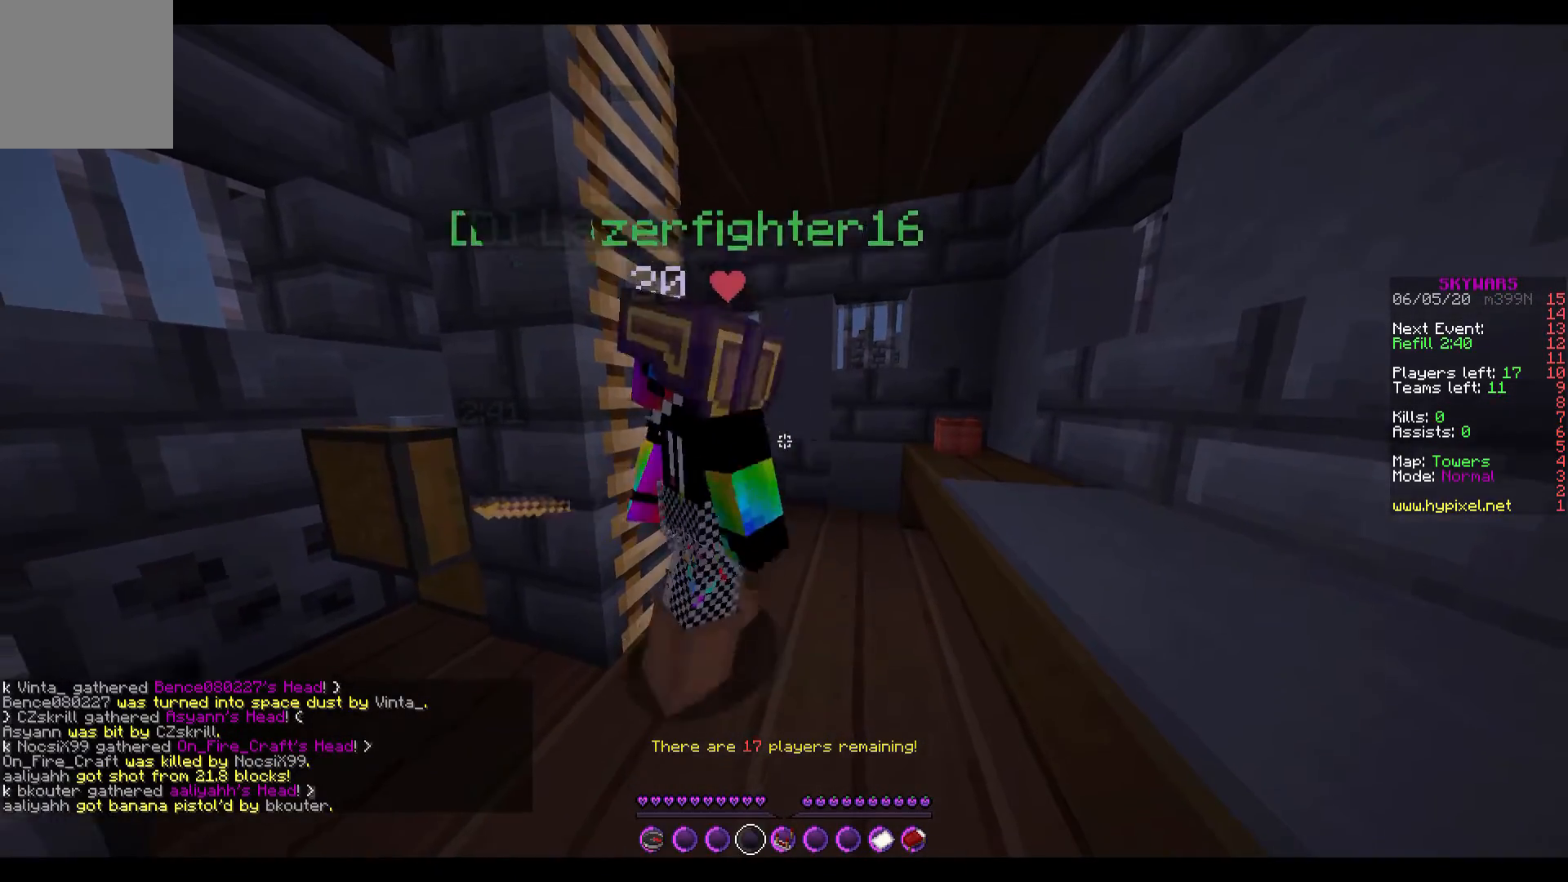
{"keys": [], "events": []}
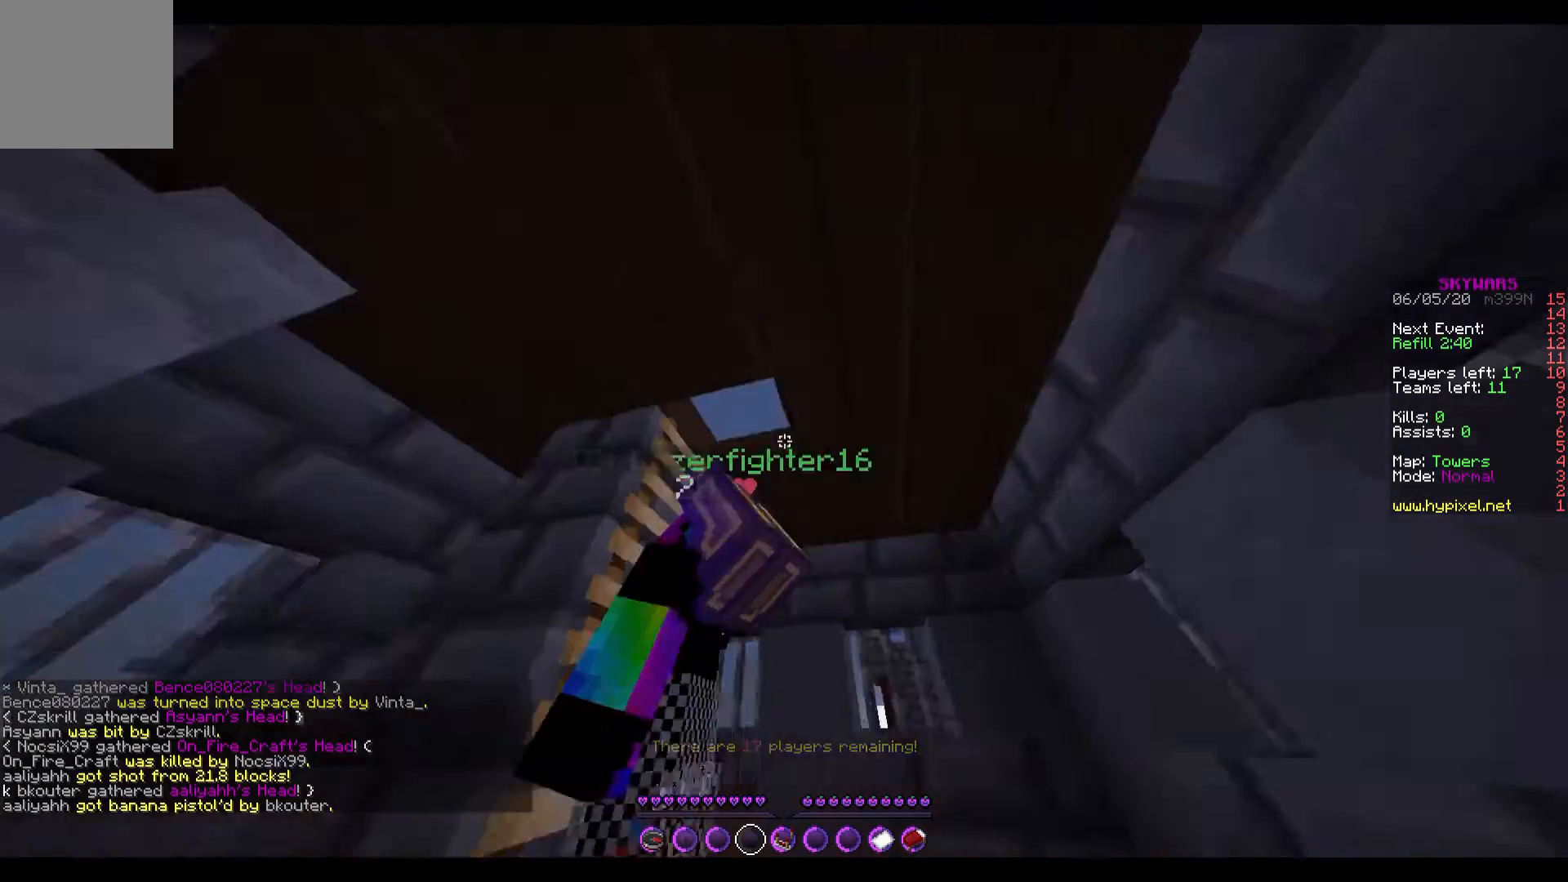
{"keys": [], "events": [[233, "w", "down"], [300, "w", "up"]]}
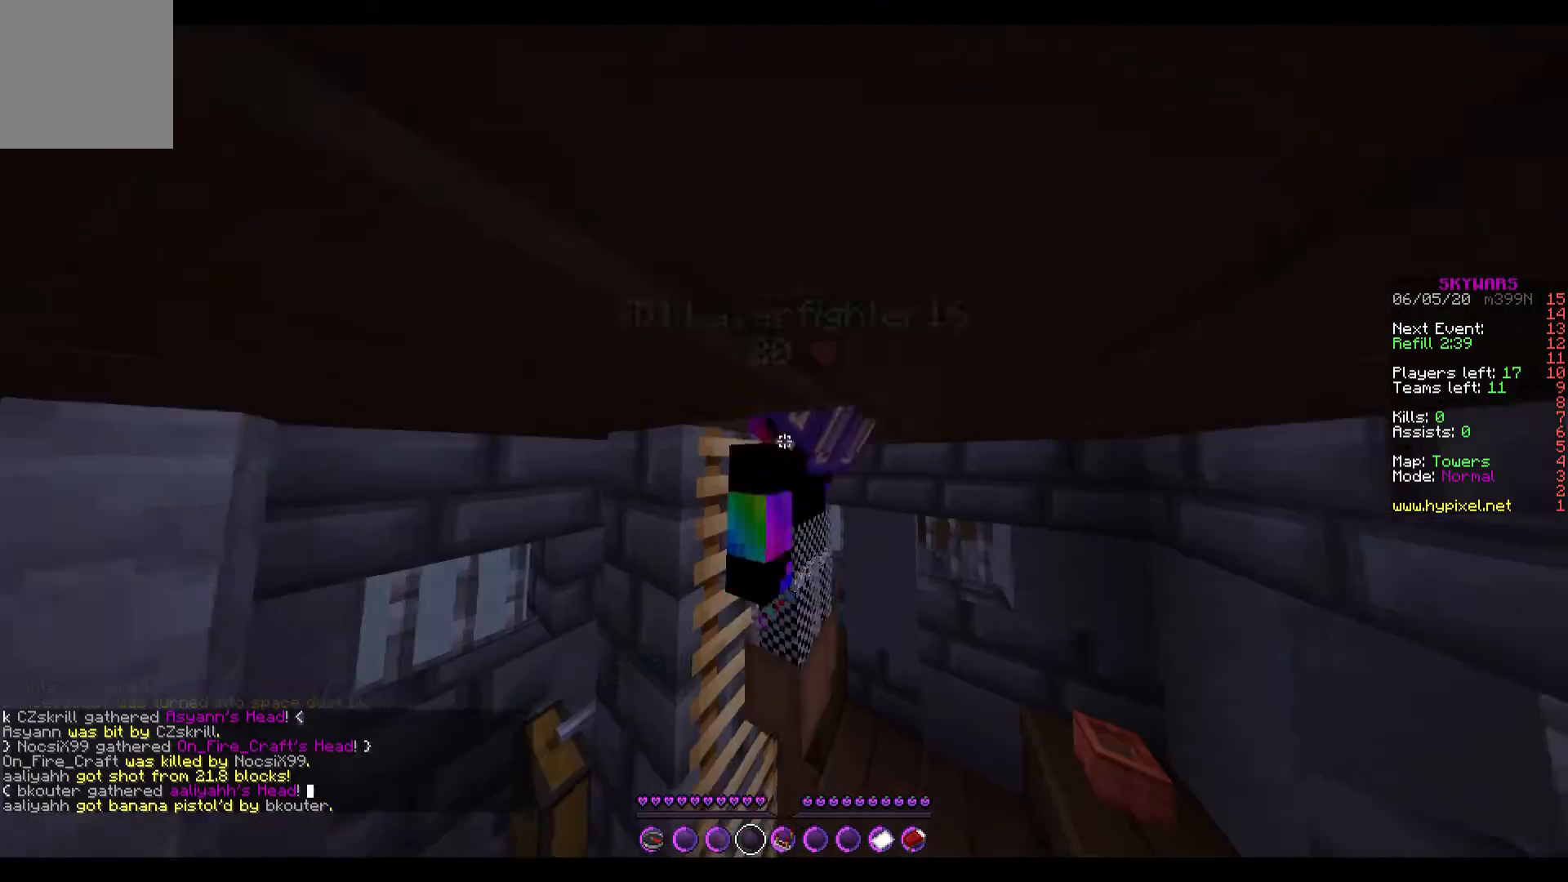
{"keys": [], "events": [[300, "w", "down"], [433, "w", "up"]]}